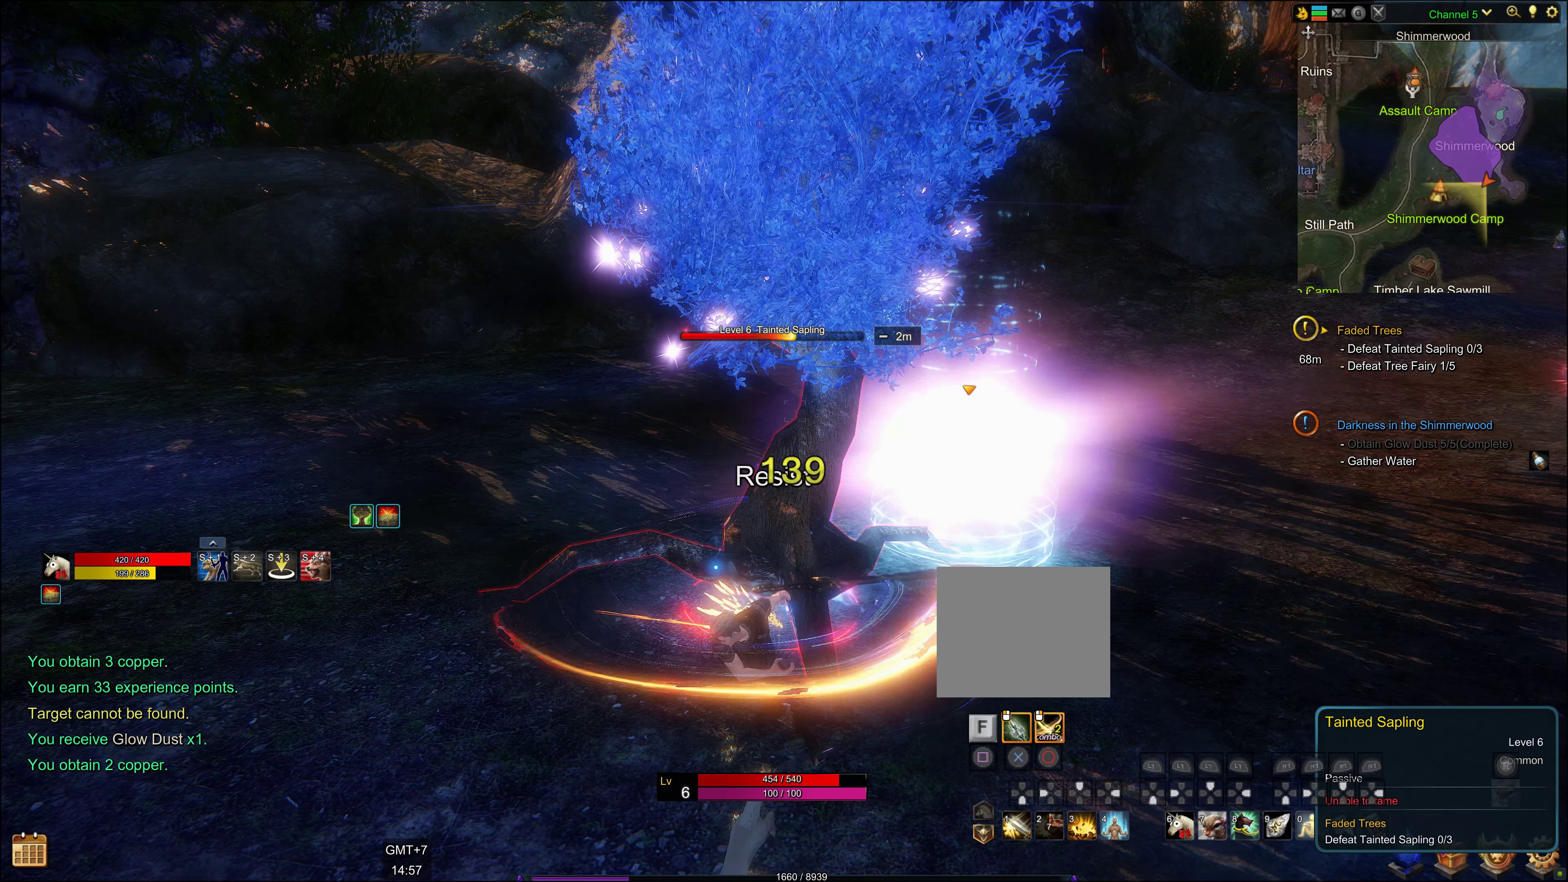
Gameplay with a controller (PlayStation layout); each line is a JSON object with the inputs held at the frame after it. "events" lists button and stick changes between this image and that frame as [ms after this image, input, new state], when the widget could be followed in between.
{"buttons": ["DPAD_DOWN"], "left_stick": "center", "right_stick": "center", "events": [[33, "CIRCLE", "up"], [166, "DPAD_DOWN", "down"]]}
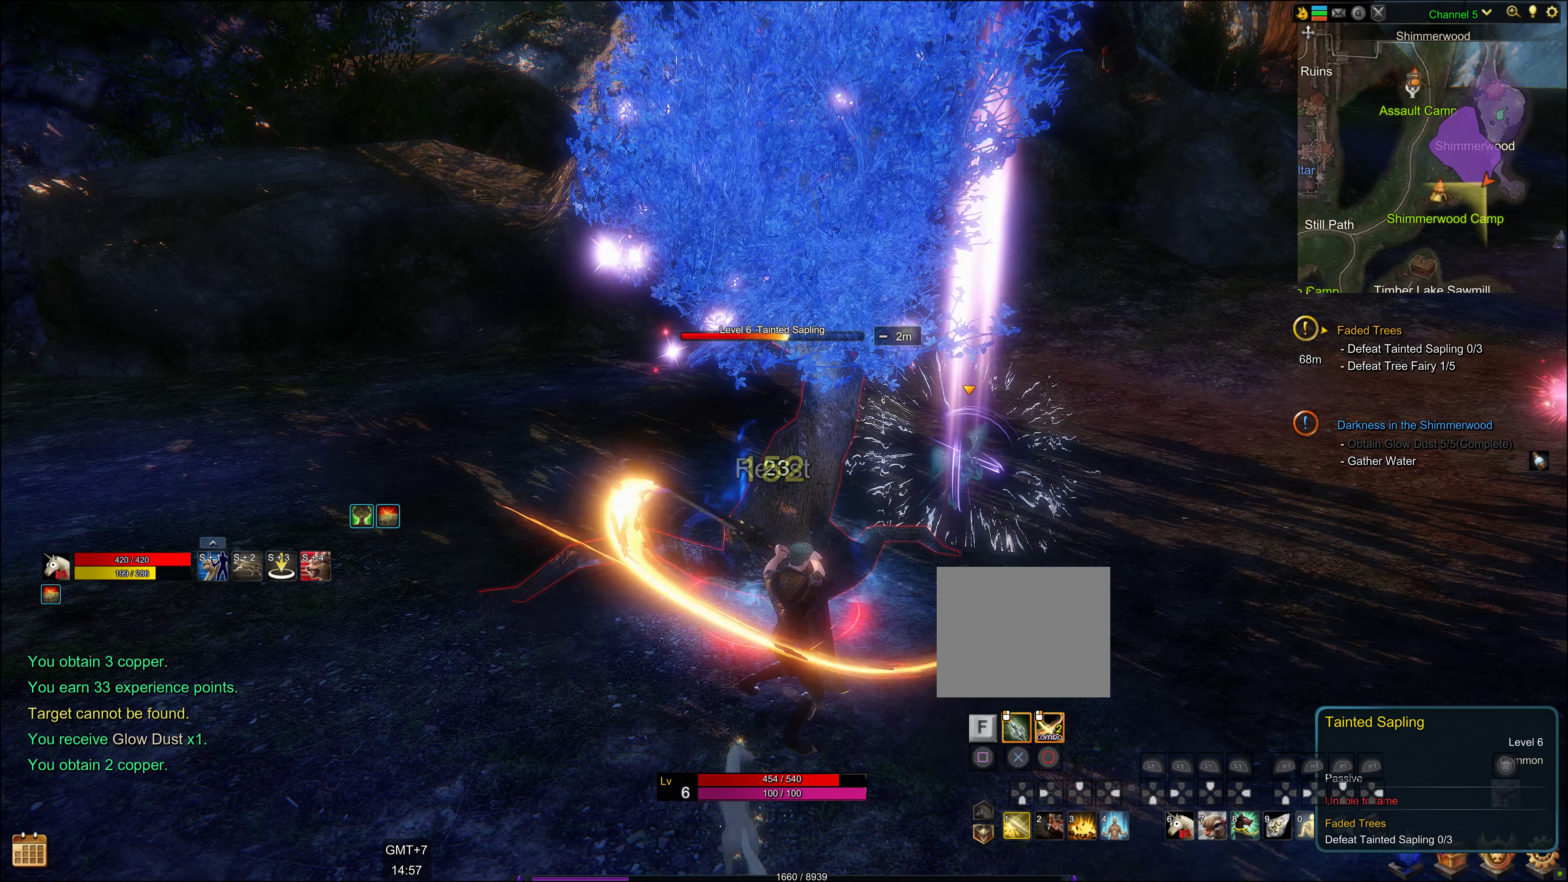
{"buttons": ["DPAD_DOWN"], "left_stick": "center", "right_stick": "center", "events": []}
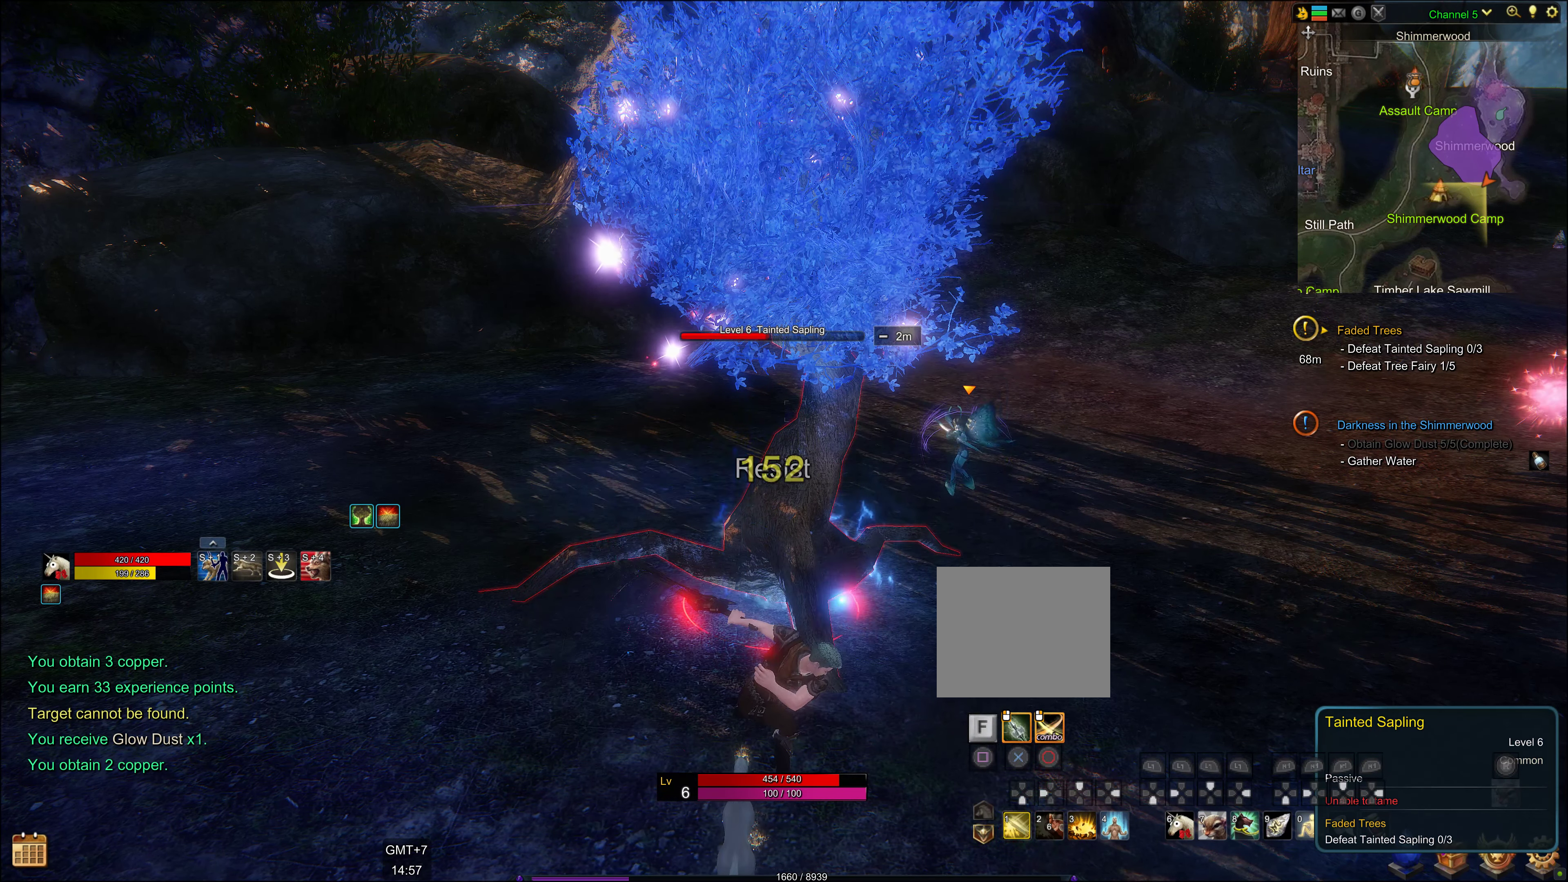
{"buttons": [], "left_stick": "center", "right_stick": "center", "events": [[483, "DPAD_DOWN", "up"]]}
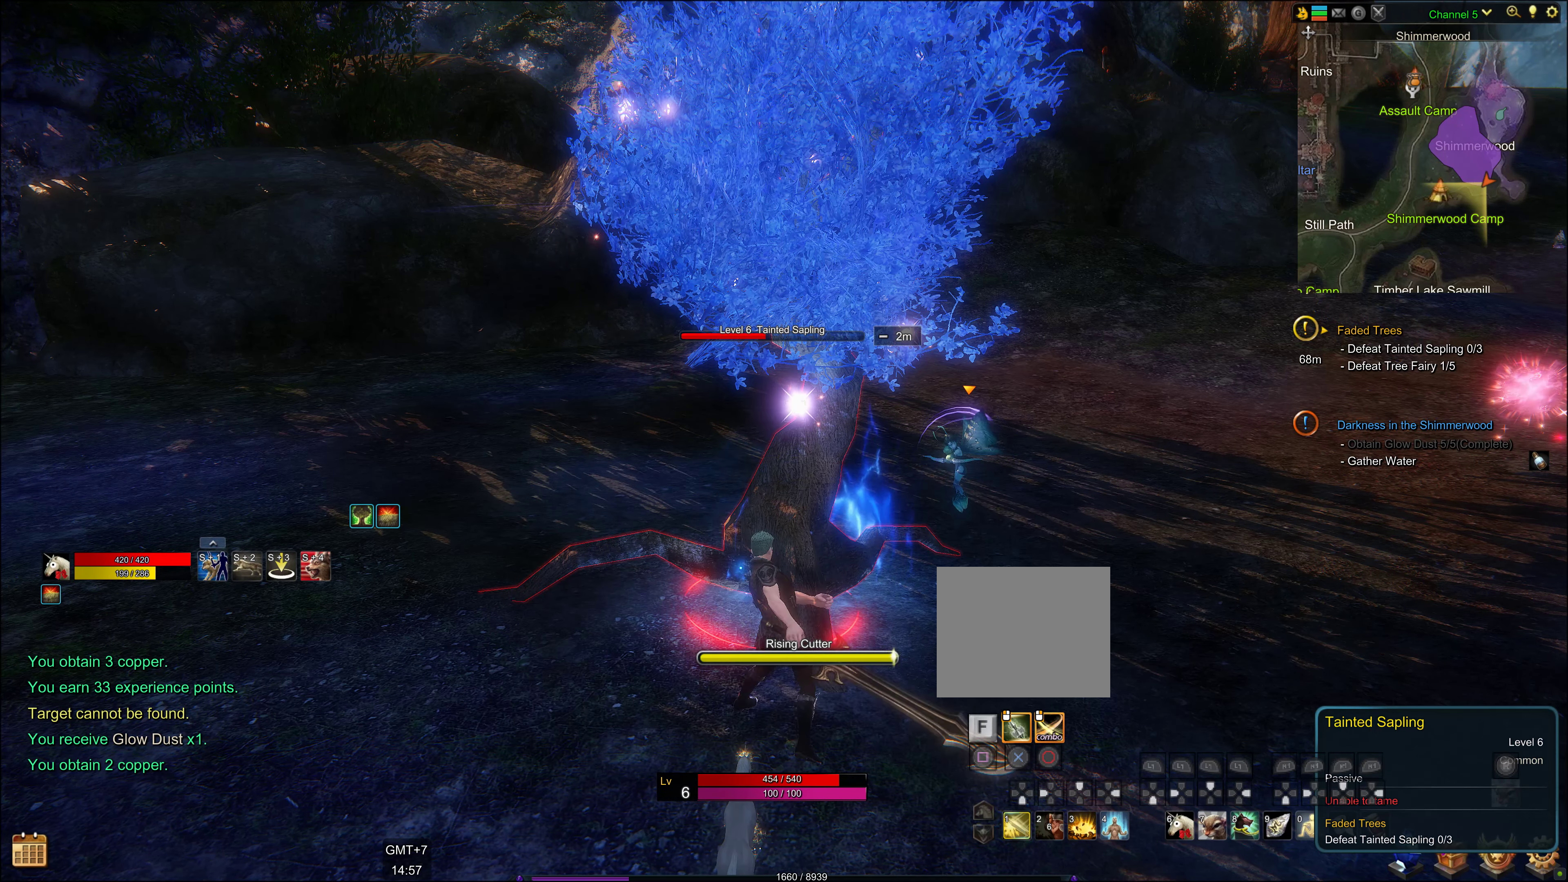
{"buttons": ["DPAD_DOWN"], "left_stick": "center", "right_stick": "center", "events": [[266, "DPAD_DOWN", "down"]]}
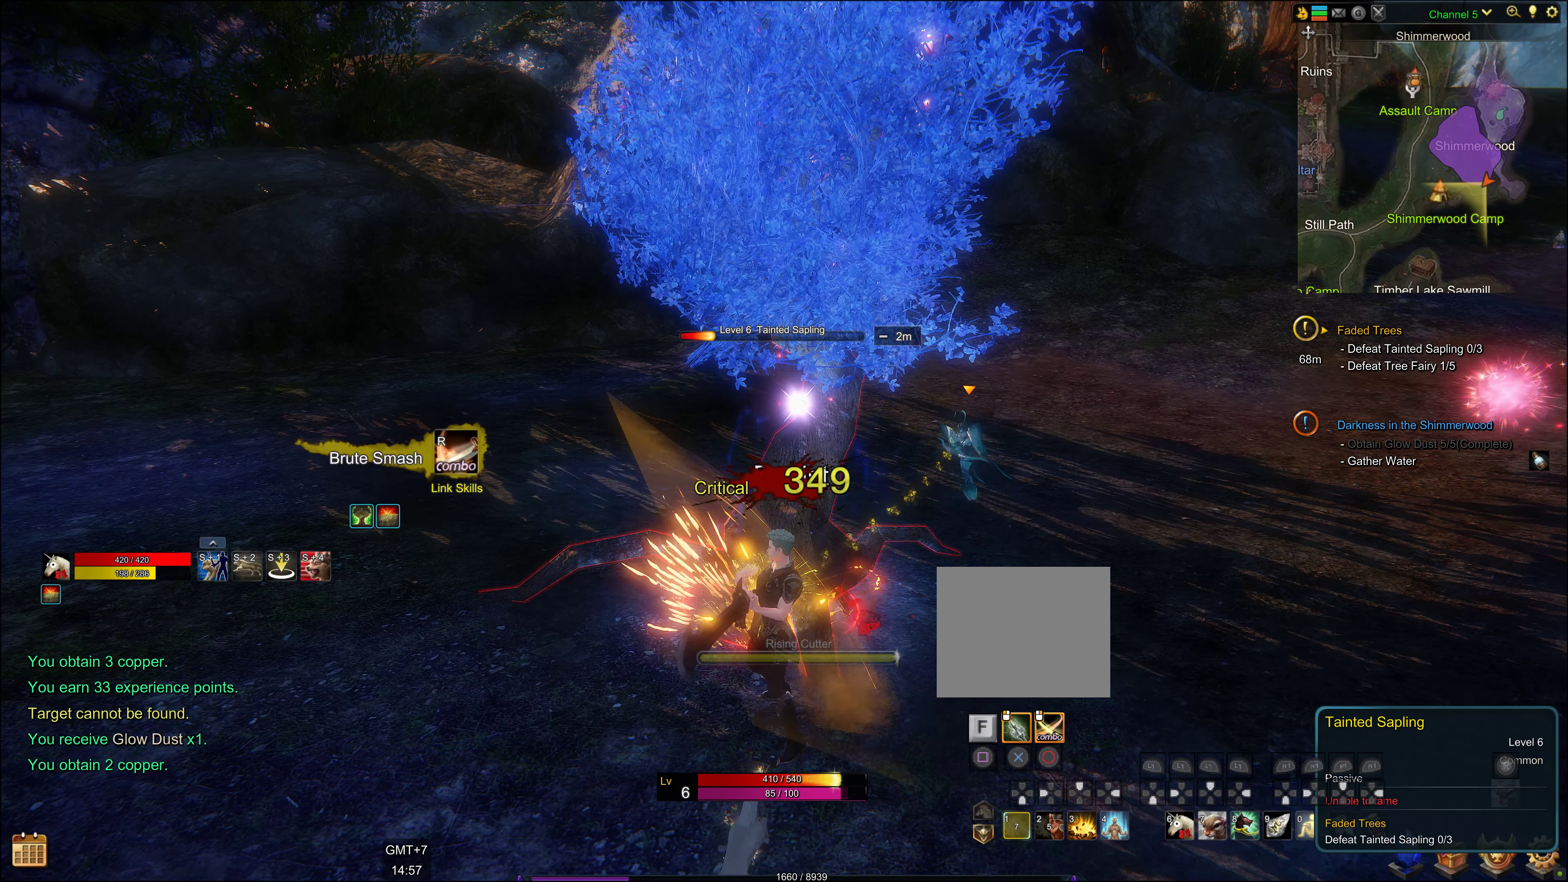
{"buttons": [], "left_stick": "center", "right_stick": "center", "events": [[233, "DPAD_DOWN", "up"]]}
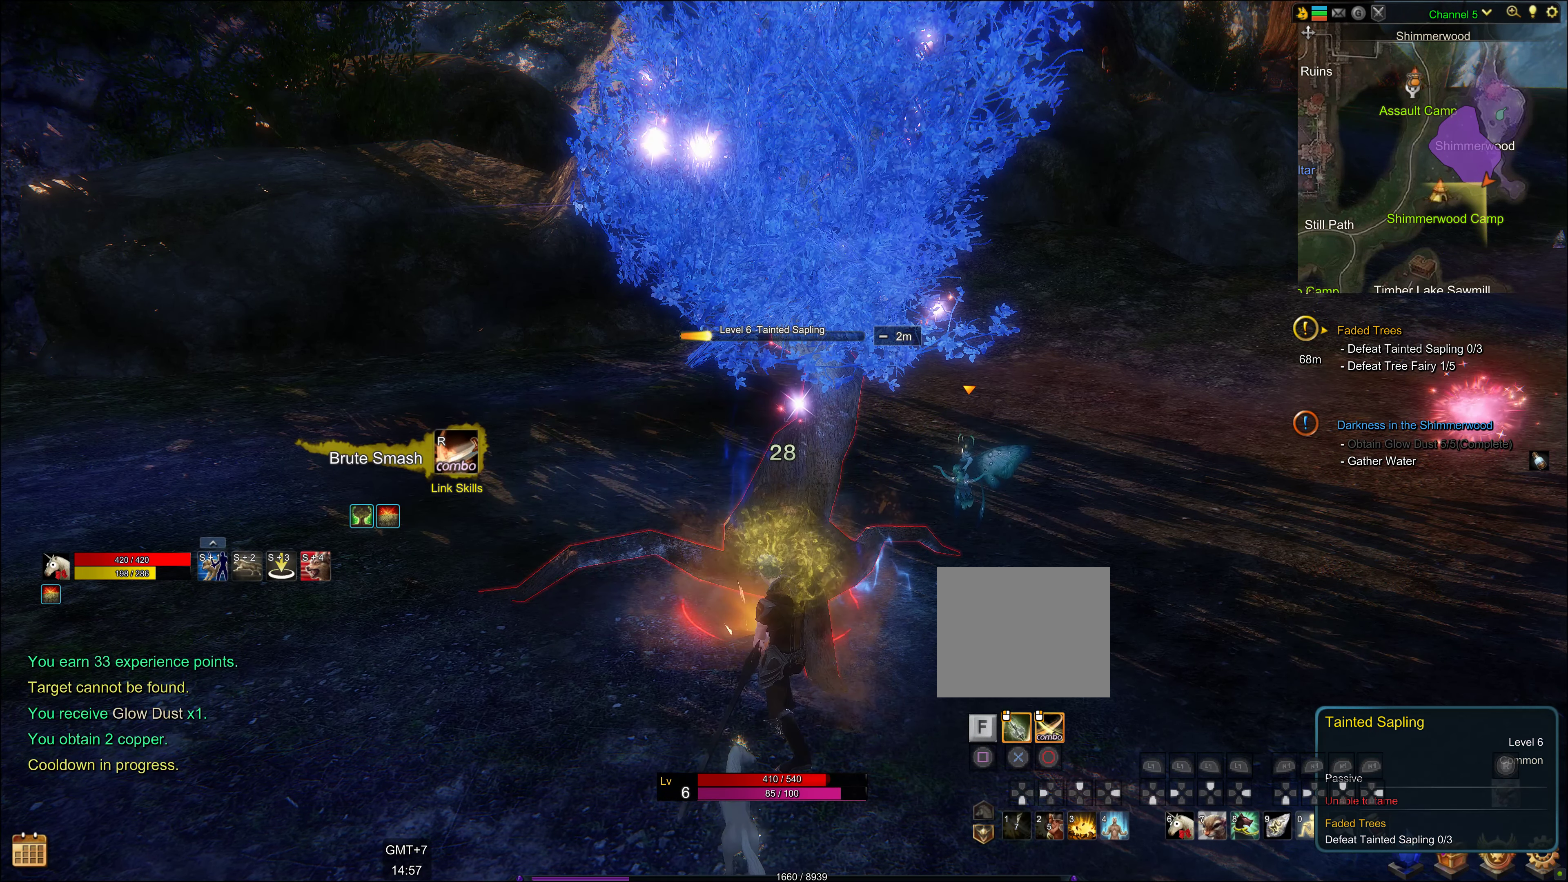
{"buttons": ["L3"], "left_stick": "center", "right_stick": "center", "events": [[266, "L3", "down"]]}
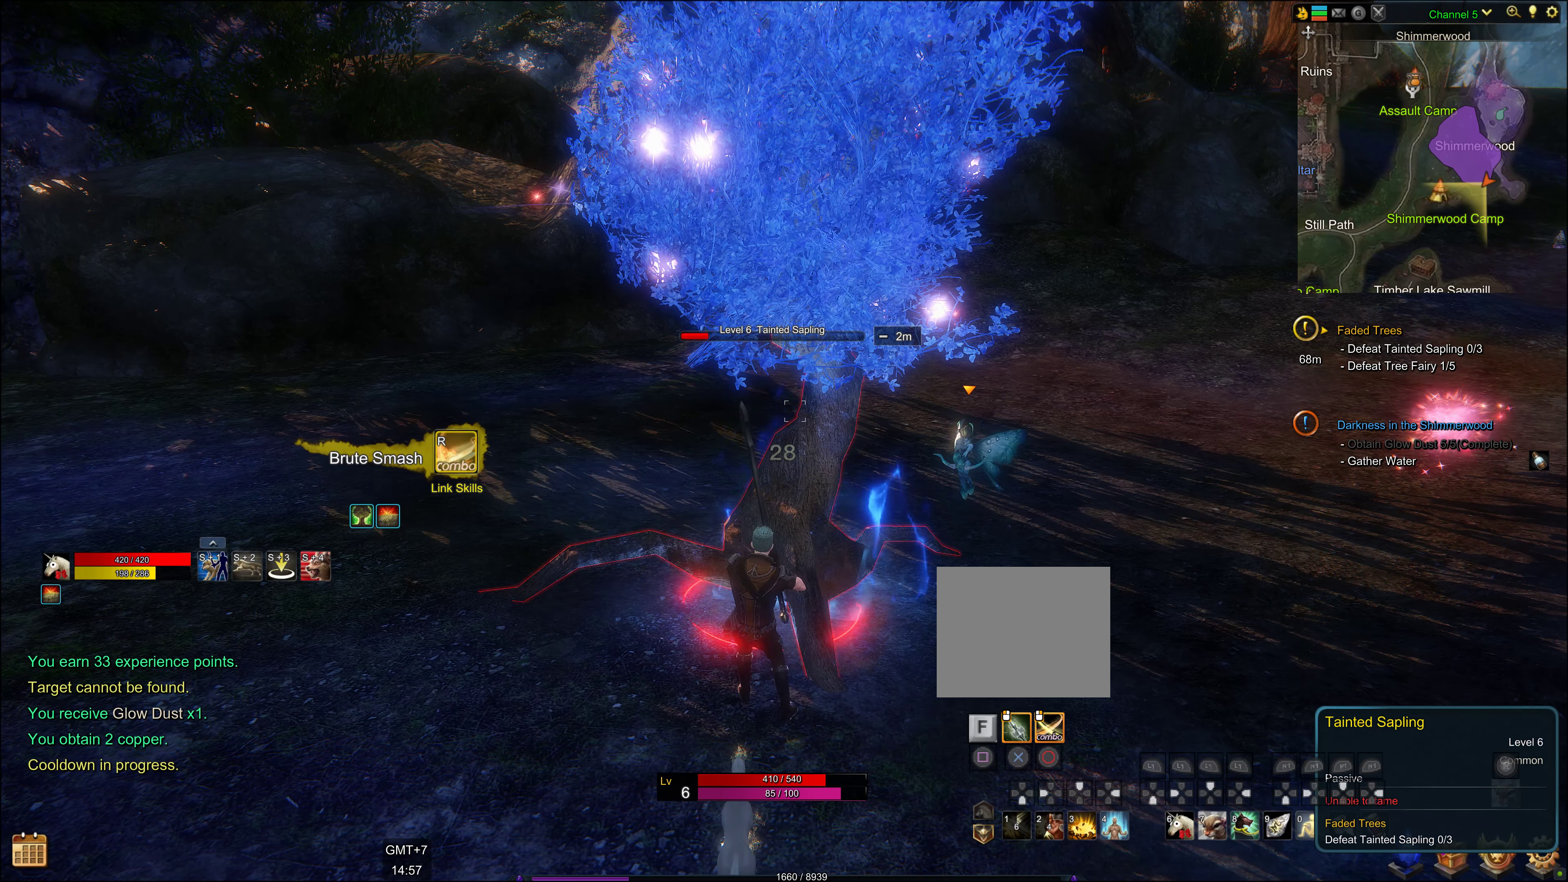
{"buttons": [], "left_stick": "center", "right_stick": "center", "events": [[83, "L3", "up"], [183, "L3", "down"], [500, "L3", "up"]]}
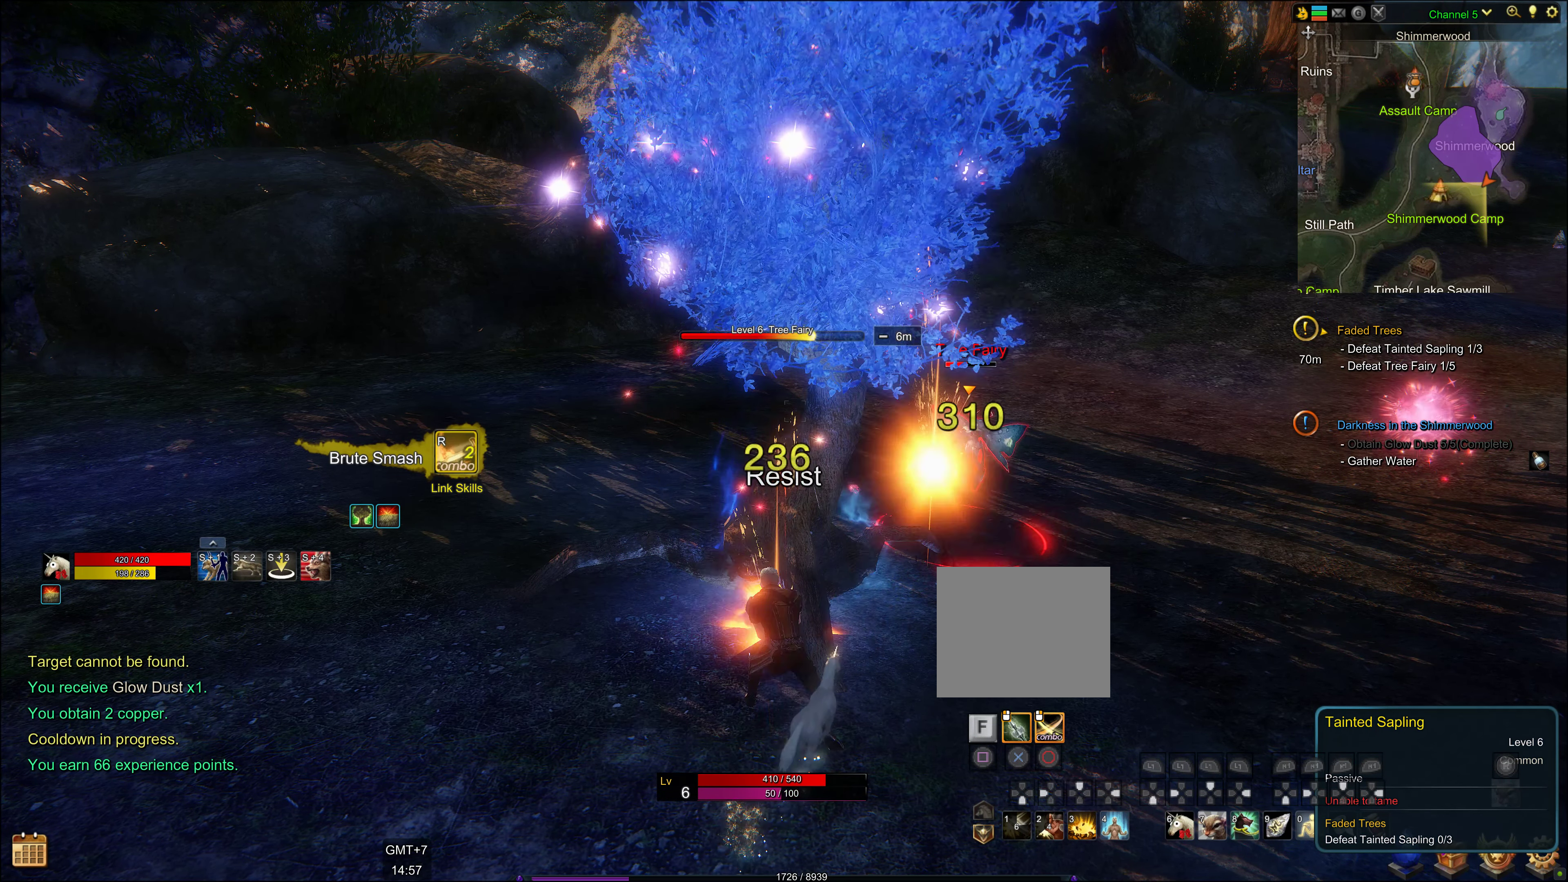
{"buttons": [], "left_stick": "center", "right_stick": "center", "events": []}
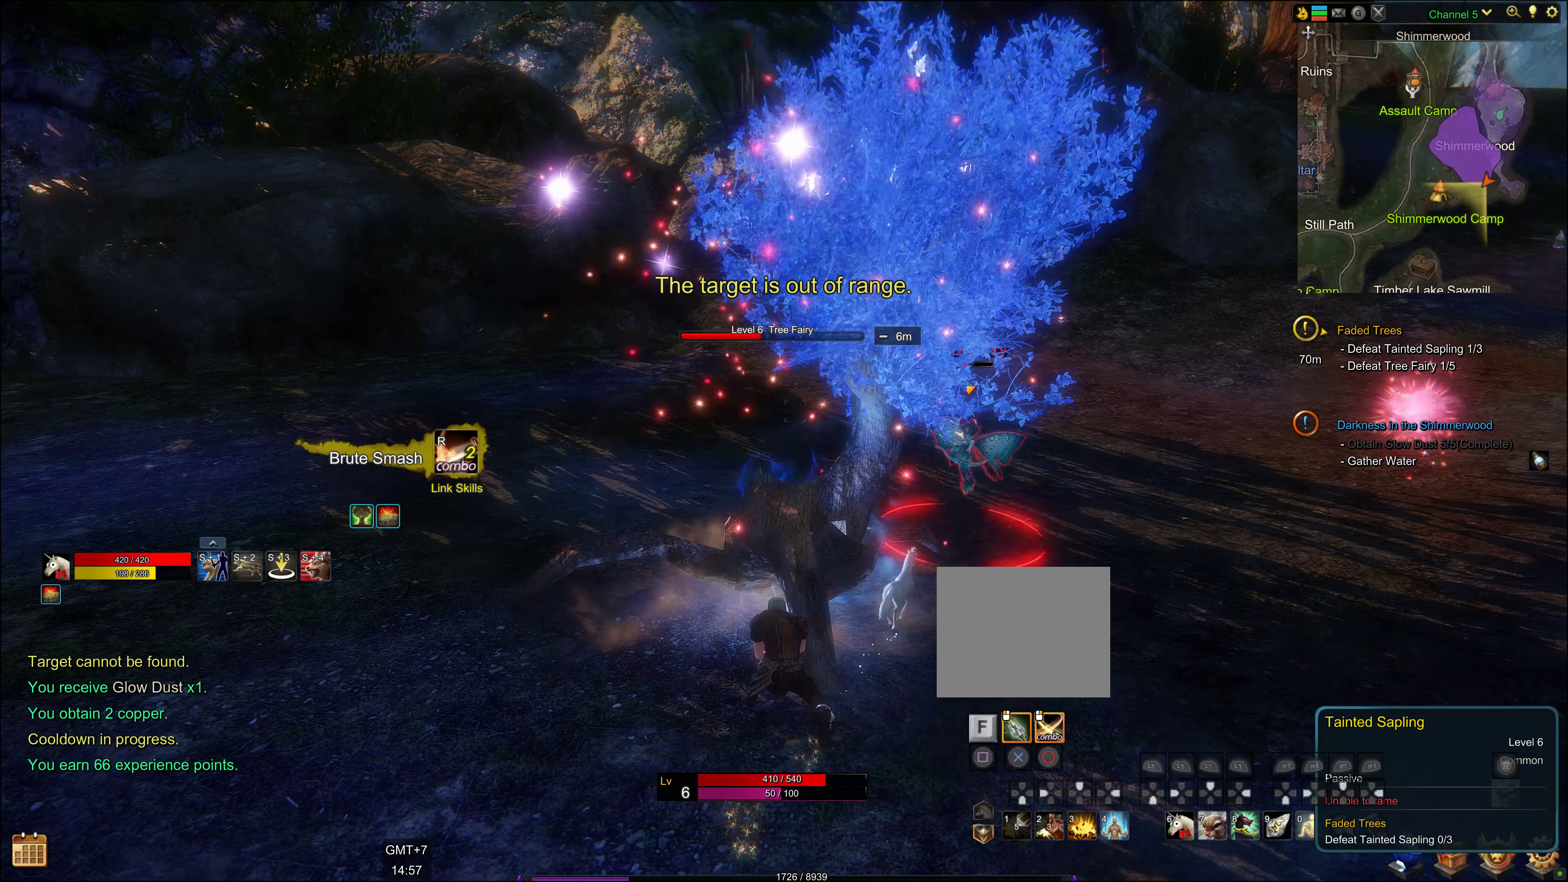
{"buttons": ["L3"], "left_stick": "center", "right_stick": "center", "events": [[50, "L3", "down"], [150, "L3", "up"], [267, "L3", "down"], [367, "L3", "up"], [467, "L3", "down"]]}
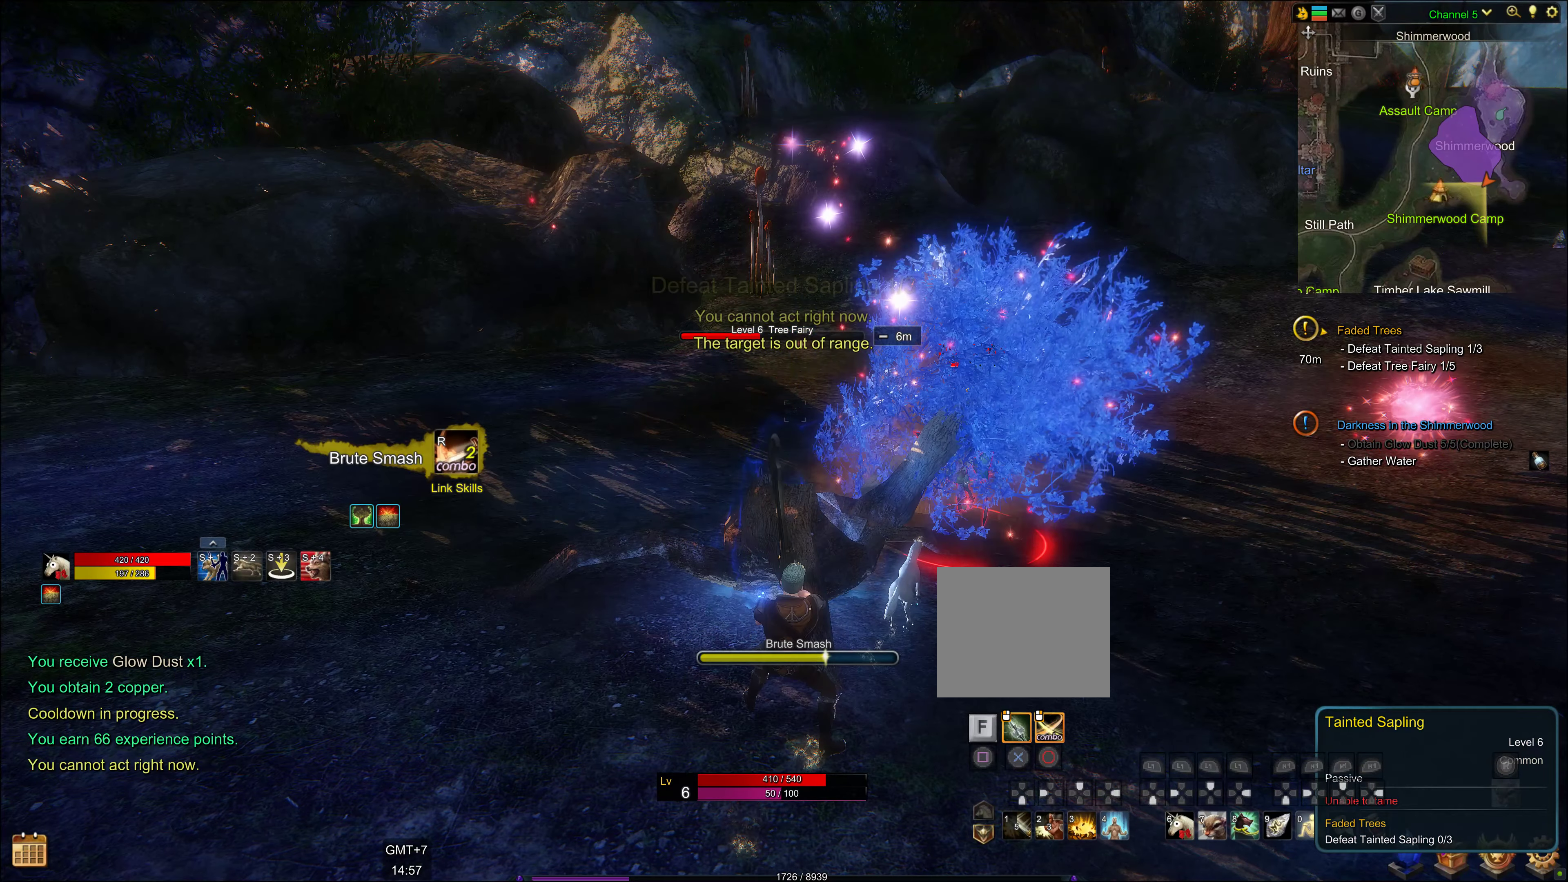
{"buttons": [], "left_stick": "center", "right_stick": "center", "events": [[167, "L3", "up"], [283, "L3", "down"], [383, "L3", "up"]]}
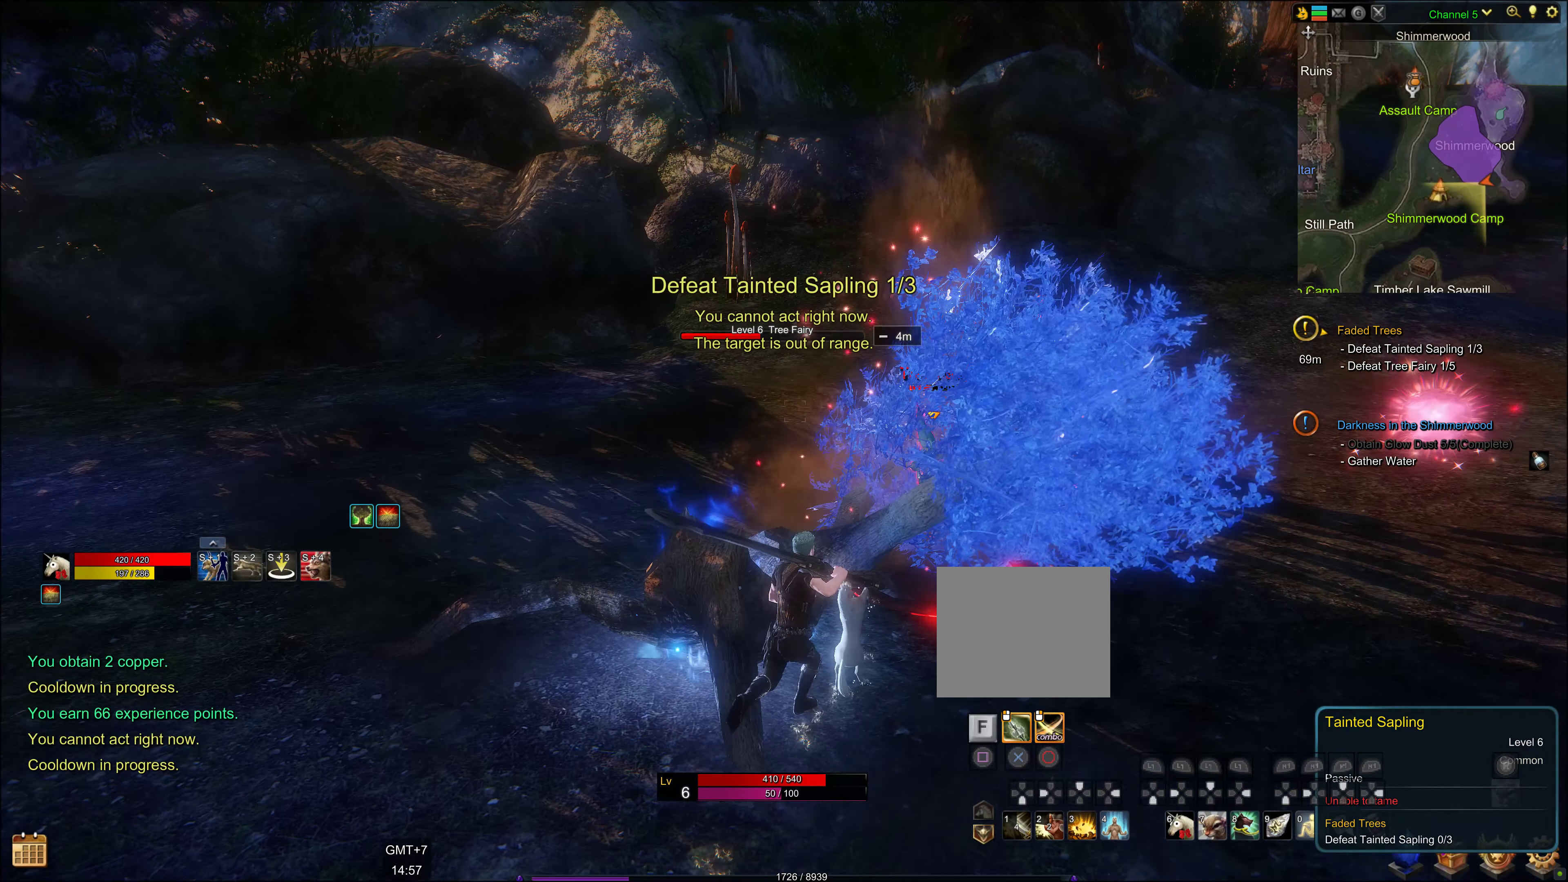
{"buttons": [], "left_stick": "center", "right_stick": "center", "events": []}
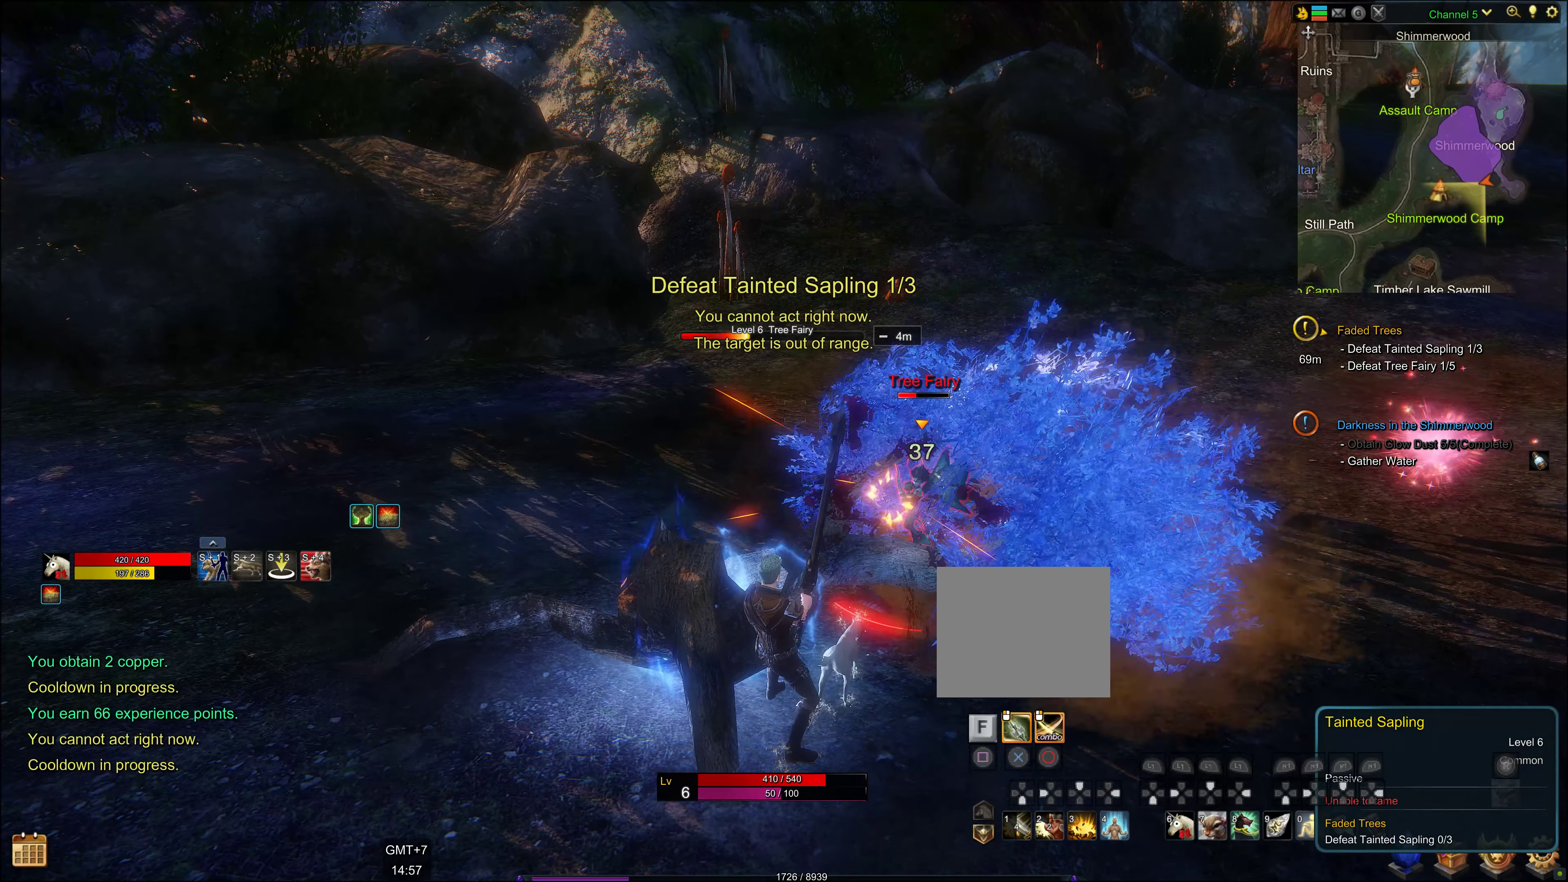
{"buttons": ["L3"], "left_stick": "center", "right_stick": "center", "events": [[283, "L3", "down"], [400, "L3", "up"], [450, "L3", "down"]]}
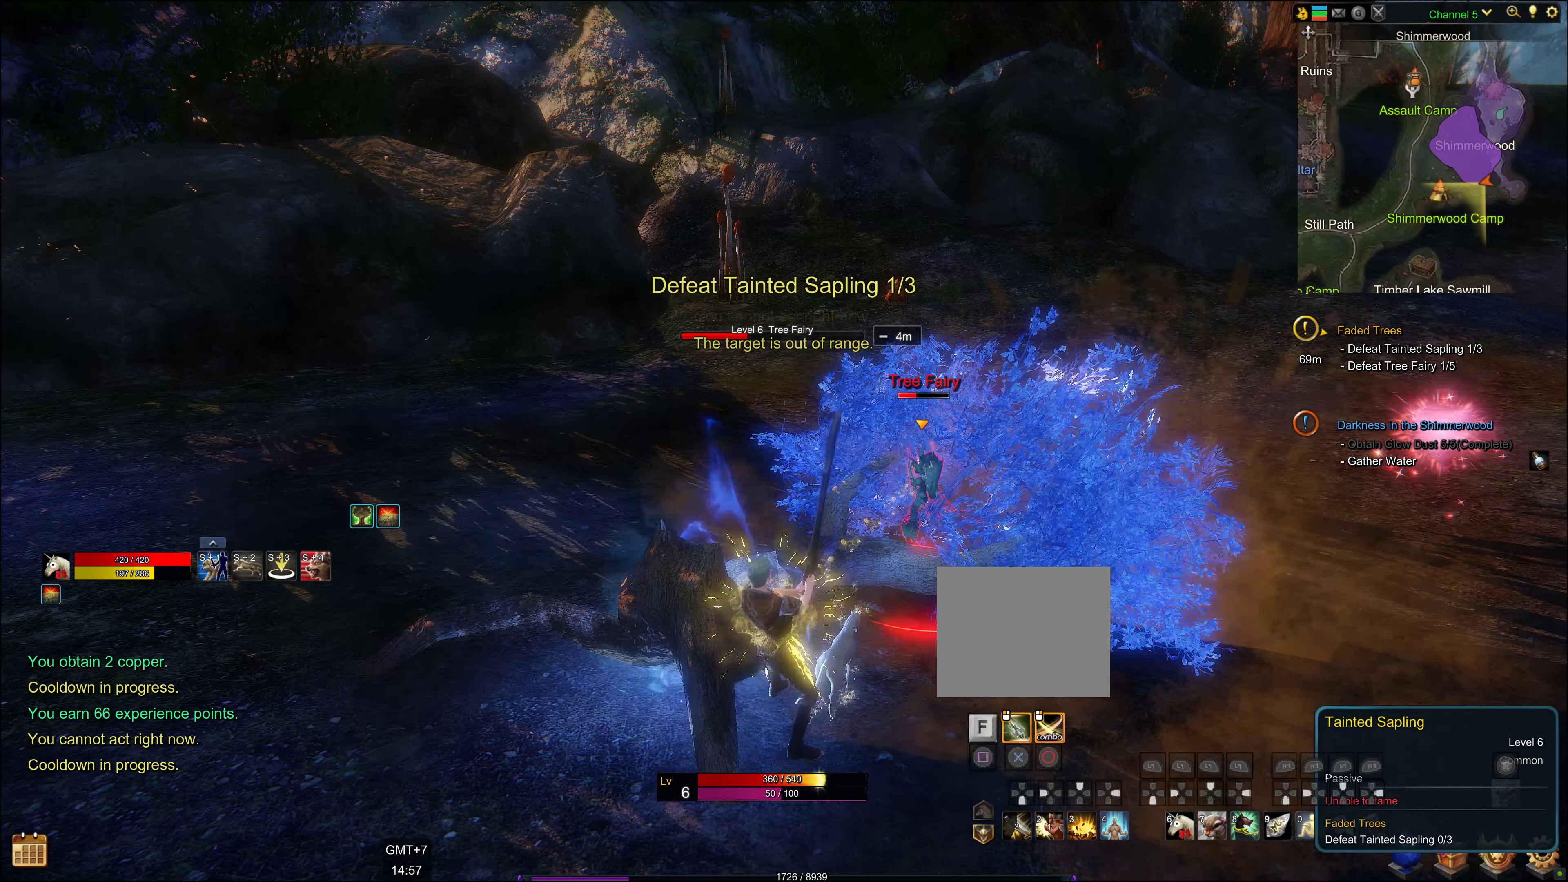
{"buttons": [], "left_stick": "center", "right_stick": "center", "events": [[83, "L3", "up"], [200, "CIRCLE", "down"], [233, "CIRCLE", "up"], [350, "CIRCLE", "down"], [417, "CIRCLE", "up"]]}
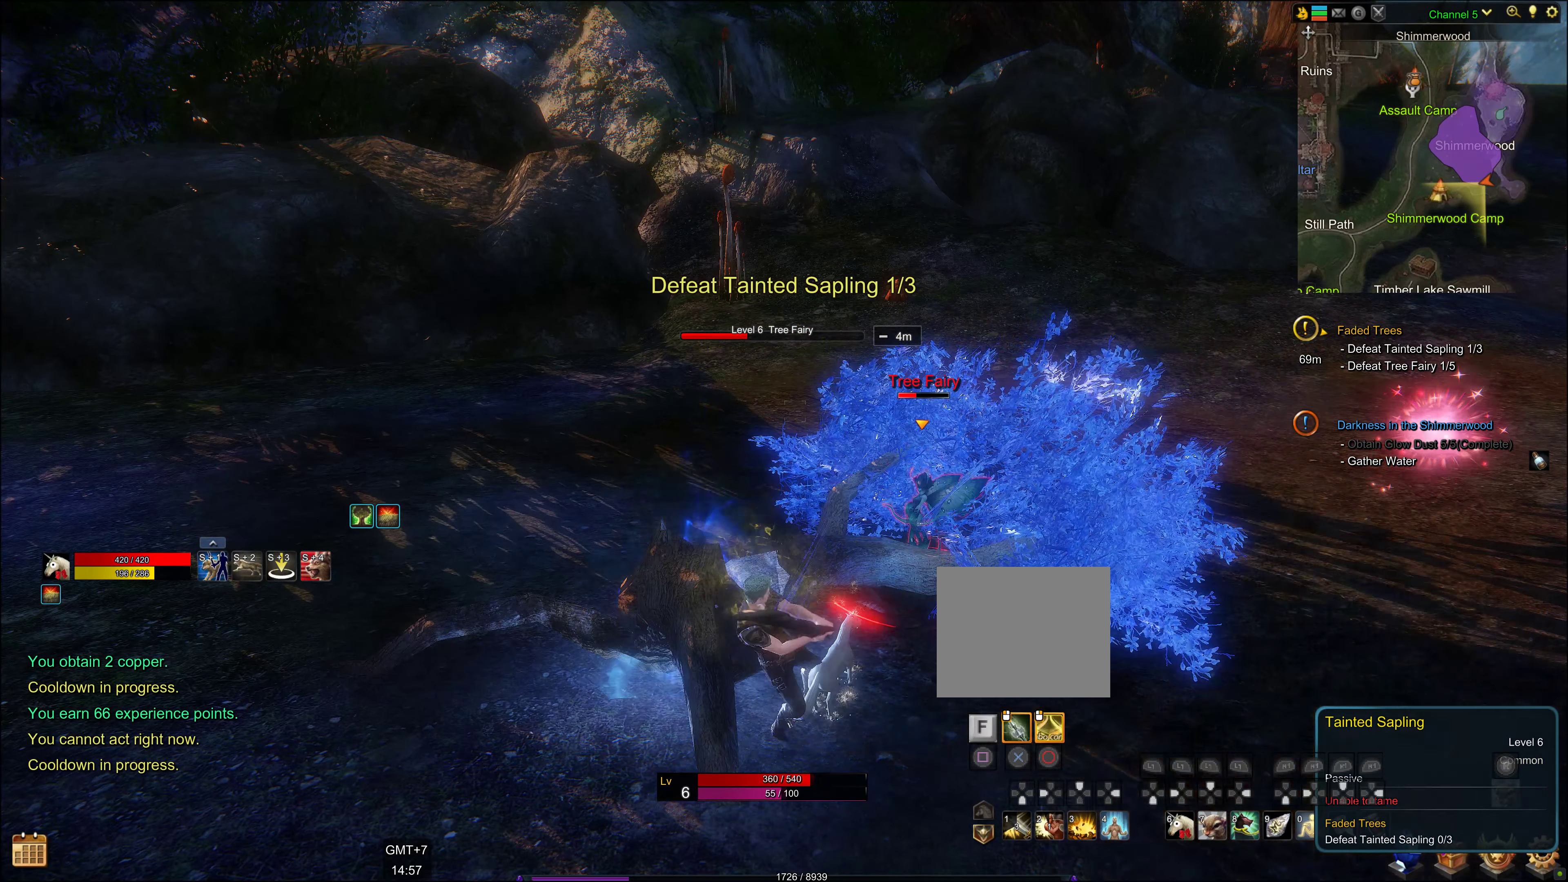
{"buttons": [], "left_stick": "center", "right_stick": "center", "events": [[33, "CIRCLE", "down"], [83, "CIRCLE", "up"], [167, "CIRCLE", "down"], [250, "CIRCLE", "up"], [367, "CIRCLE", "down"], [433, "CIRCLE", "up"]]}
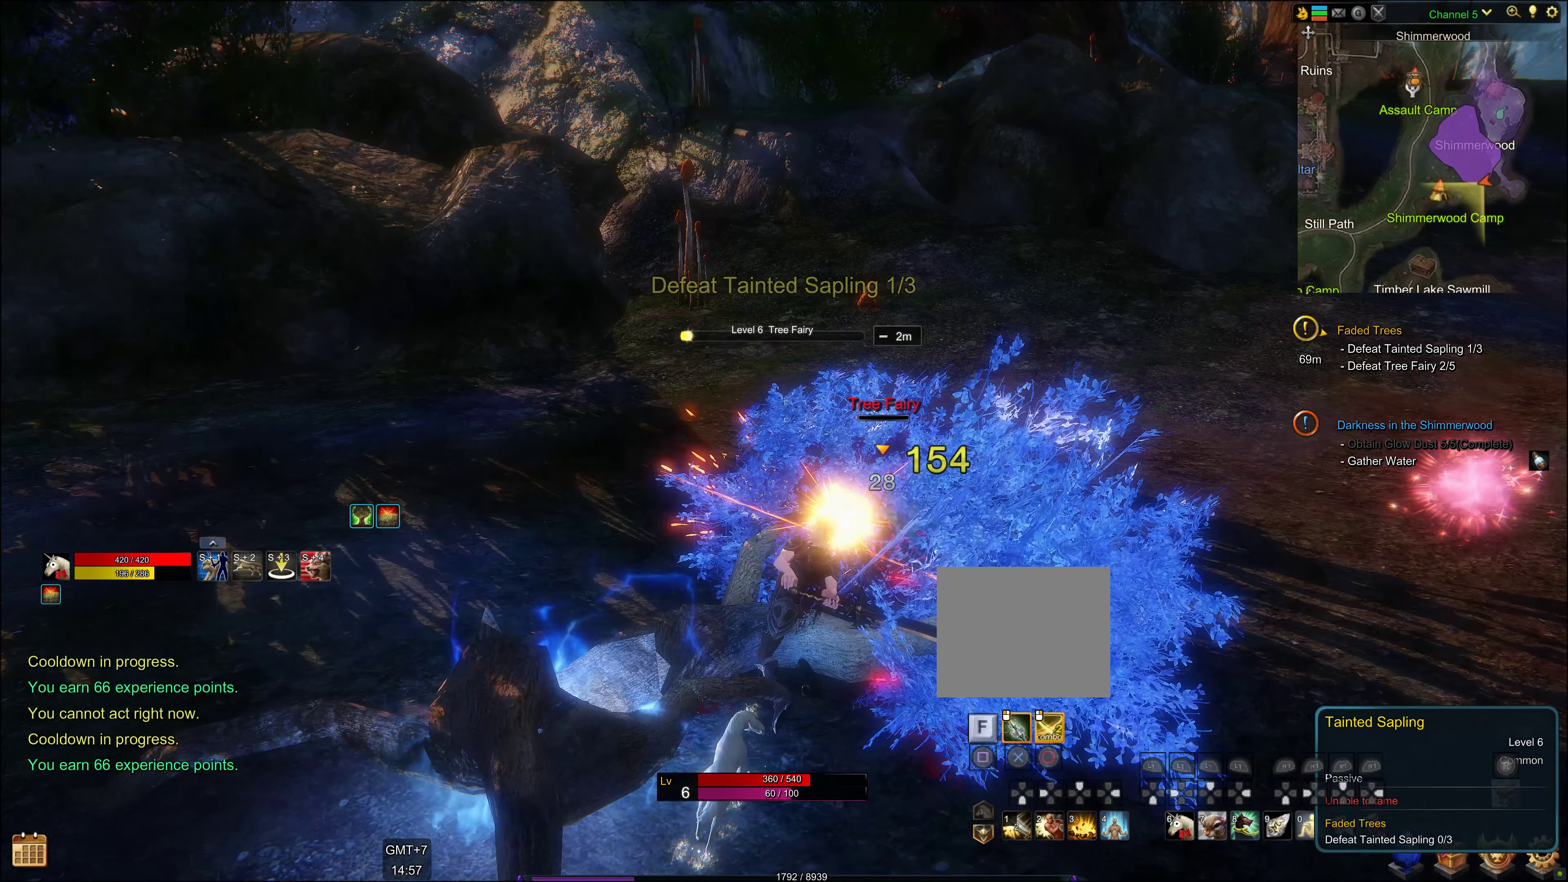
{"buttons": [], "left_stick": "center", "right_stick": "center", "events": [[50, "CIRCLE", "down"], [83, "CIRCLE", "up"], [200, "CIRCLE", "down"], [267, "CIRCLE", "up"], [333, "CIRCLE", "down"], [450, "CIRCLE", "up"]]}
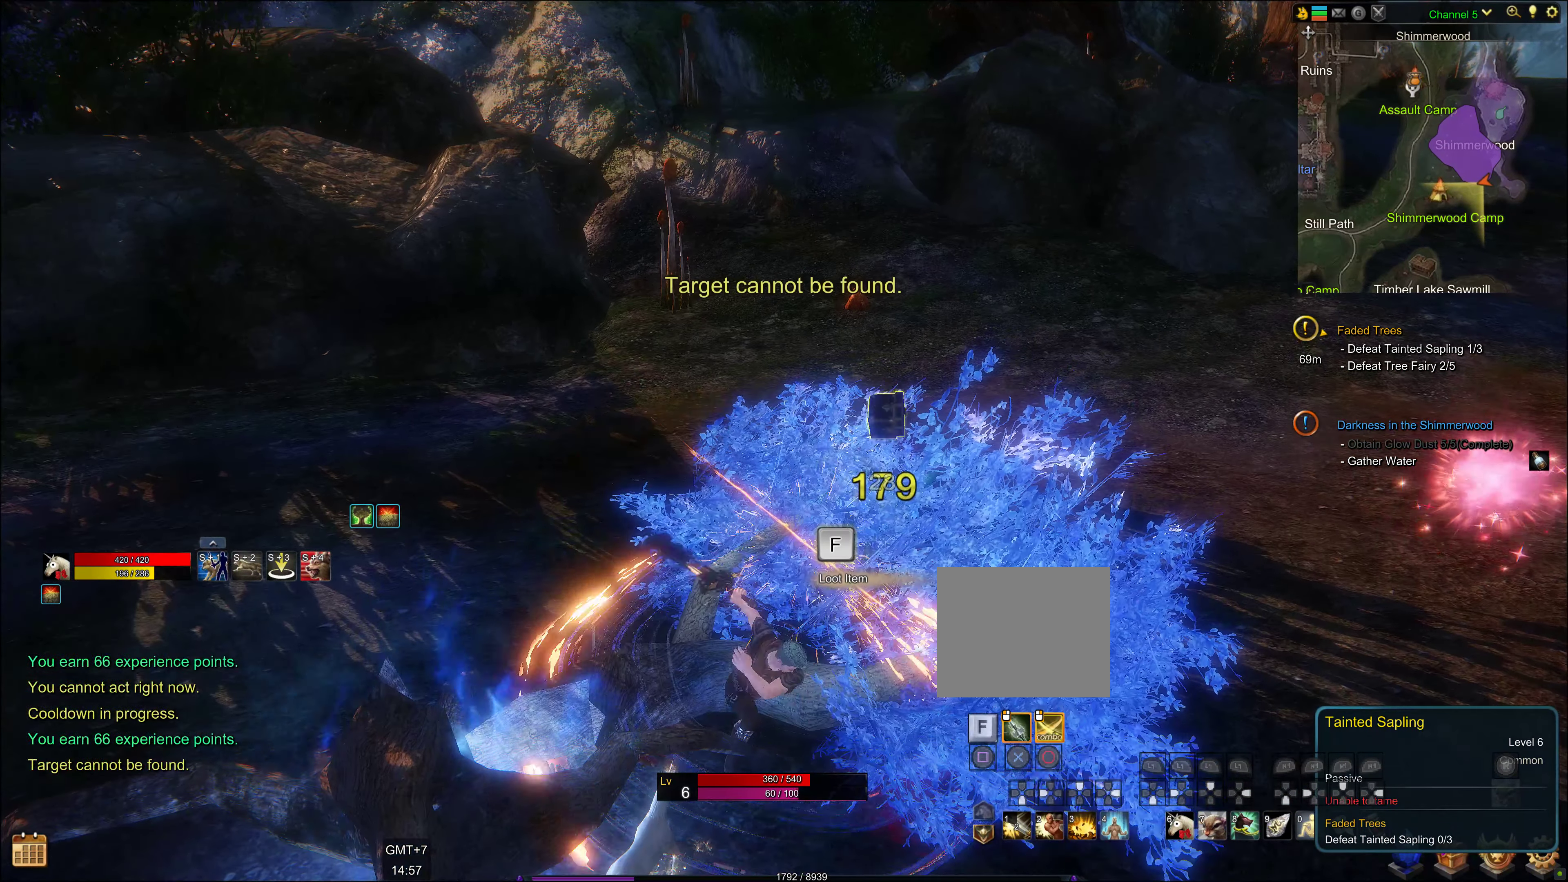
{"buttons": ["SQUARE"], "left_stick": "center", "right_stick": "center", "events": [[333, "SQUARE", "down"], [400, "SQUARE", "up"], [500, "SQUARE", "down"]]}
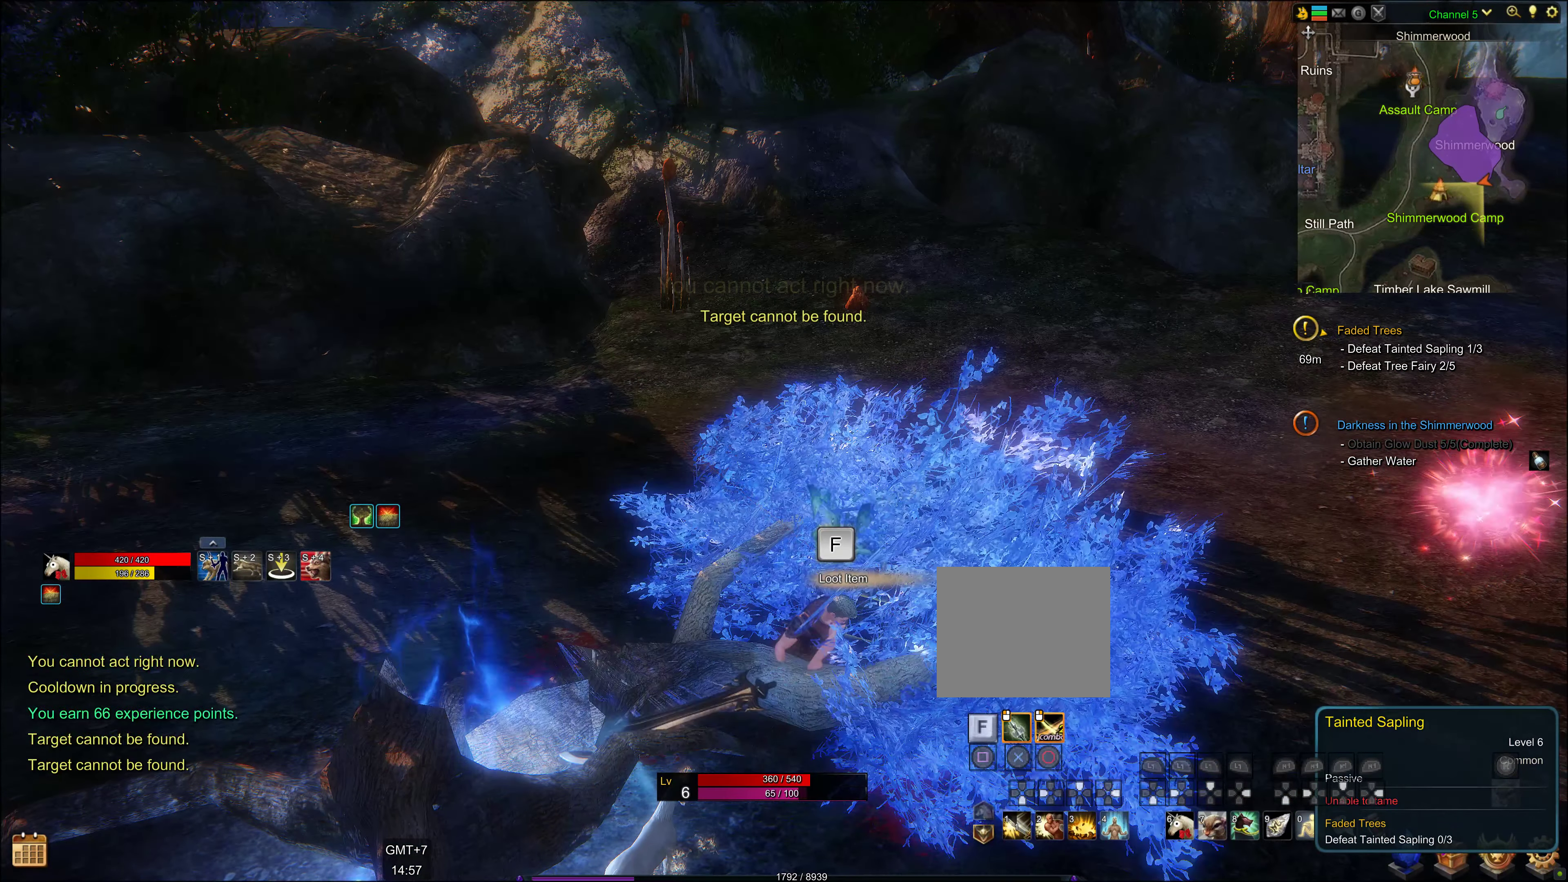
{"buttons": [], "left_stick": "center", "right_stick": "center", "events": [[83, "SQUARE", "up"], [183, "SQUARE", "down"], [300, "SQUARE", "up"], [367, "SQUARE", "down"], [467, "SQUARE", "up"]]}
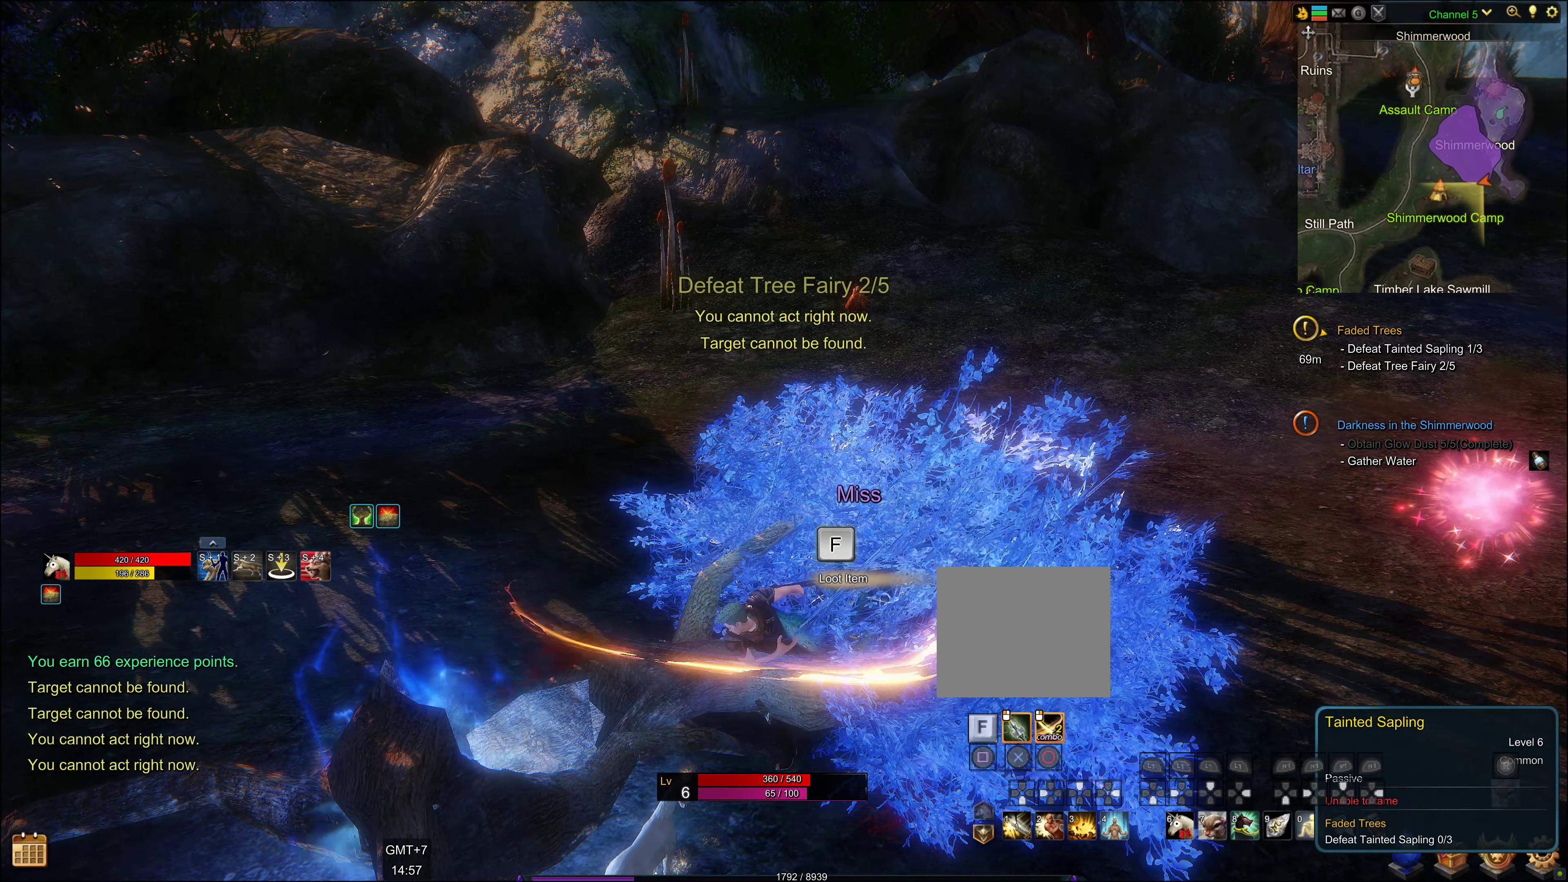
{"buttons": [], "left_stick": "center", "right_stick": "center", "events": [[83, "SQUARE", "down"], [200, "SQUARE", "up"], [300, "SQUARE", "down"], [400, "SQUARE", "up"]]}
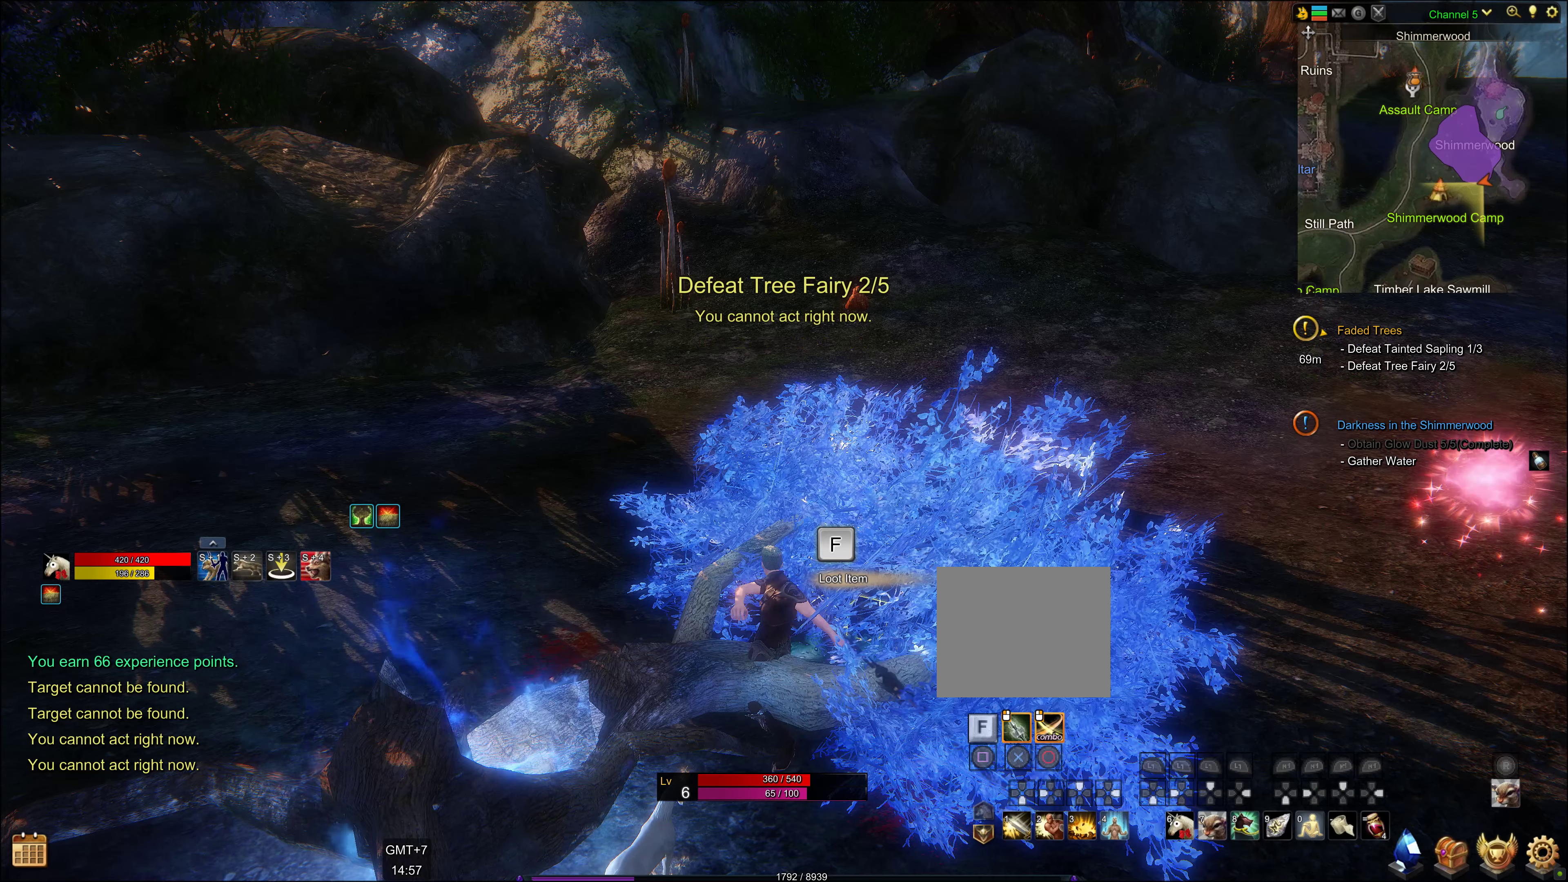
{"buttons": [], "left_stick": "center", "right_stick": "center", "events": [[17, "SQUARE", "down"], [117, "SQUARE", "up"], [234, "SQUARE", "down"], [417, "SQUARE", "up"]]}
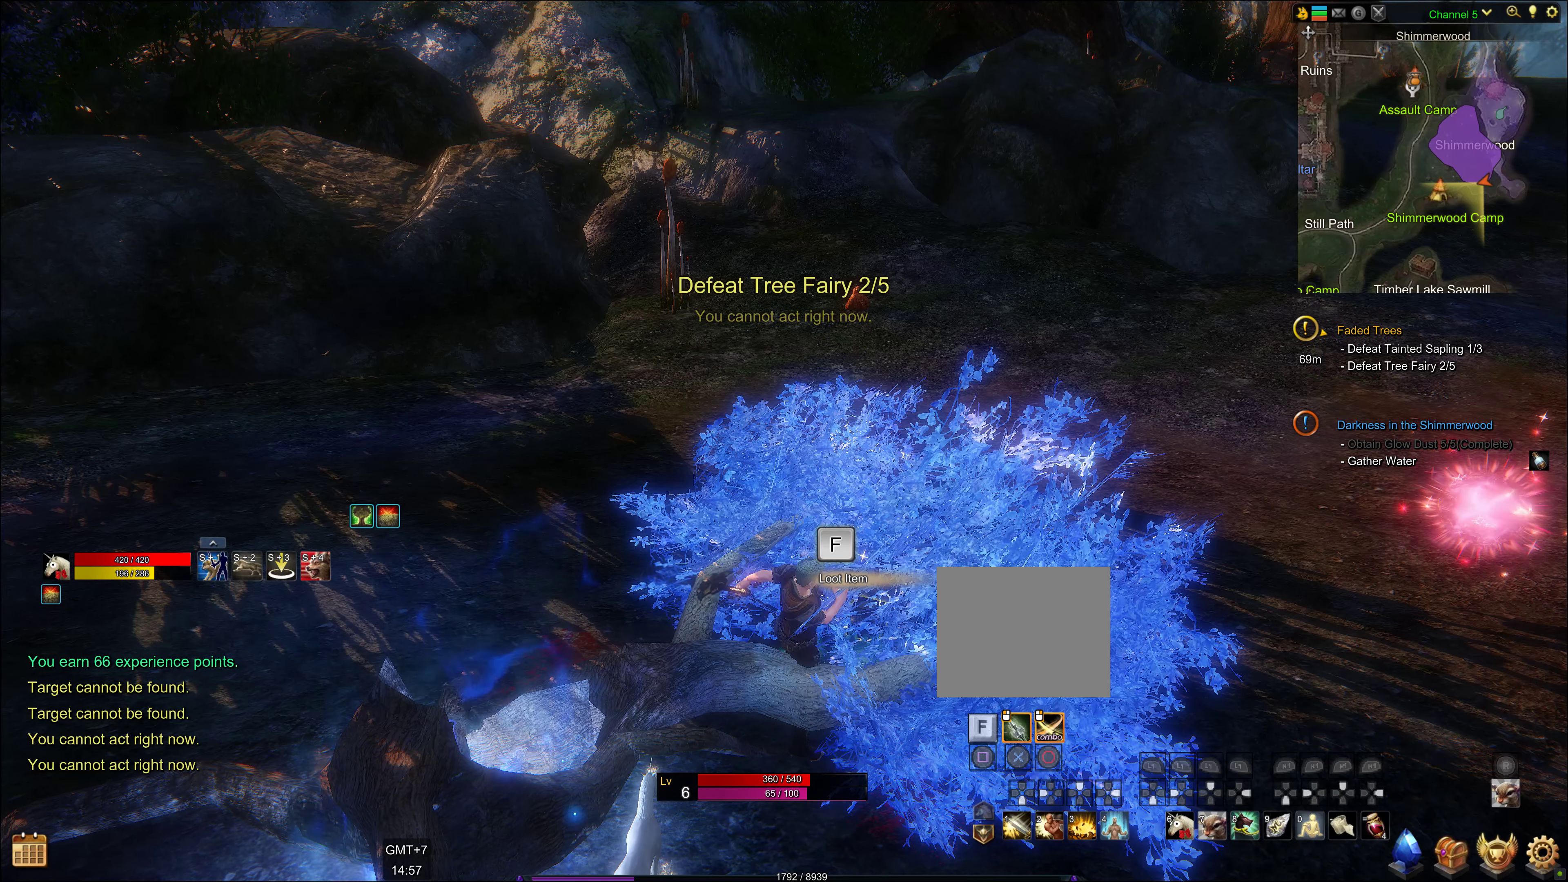
{"buttons": [], "left_stick": "center", "right_stick": "center", "events": [[267, "SQUARE", "down"], [484, "SQUARE", "up"]]}
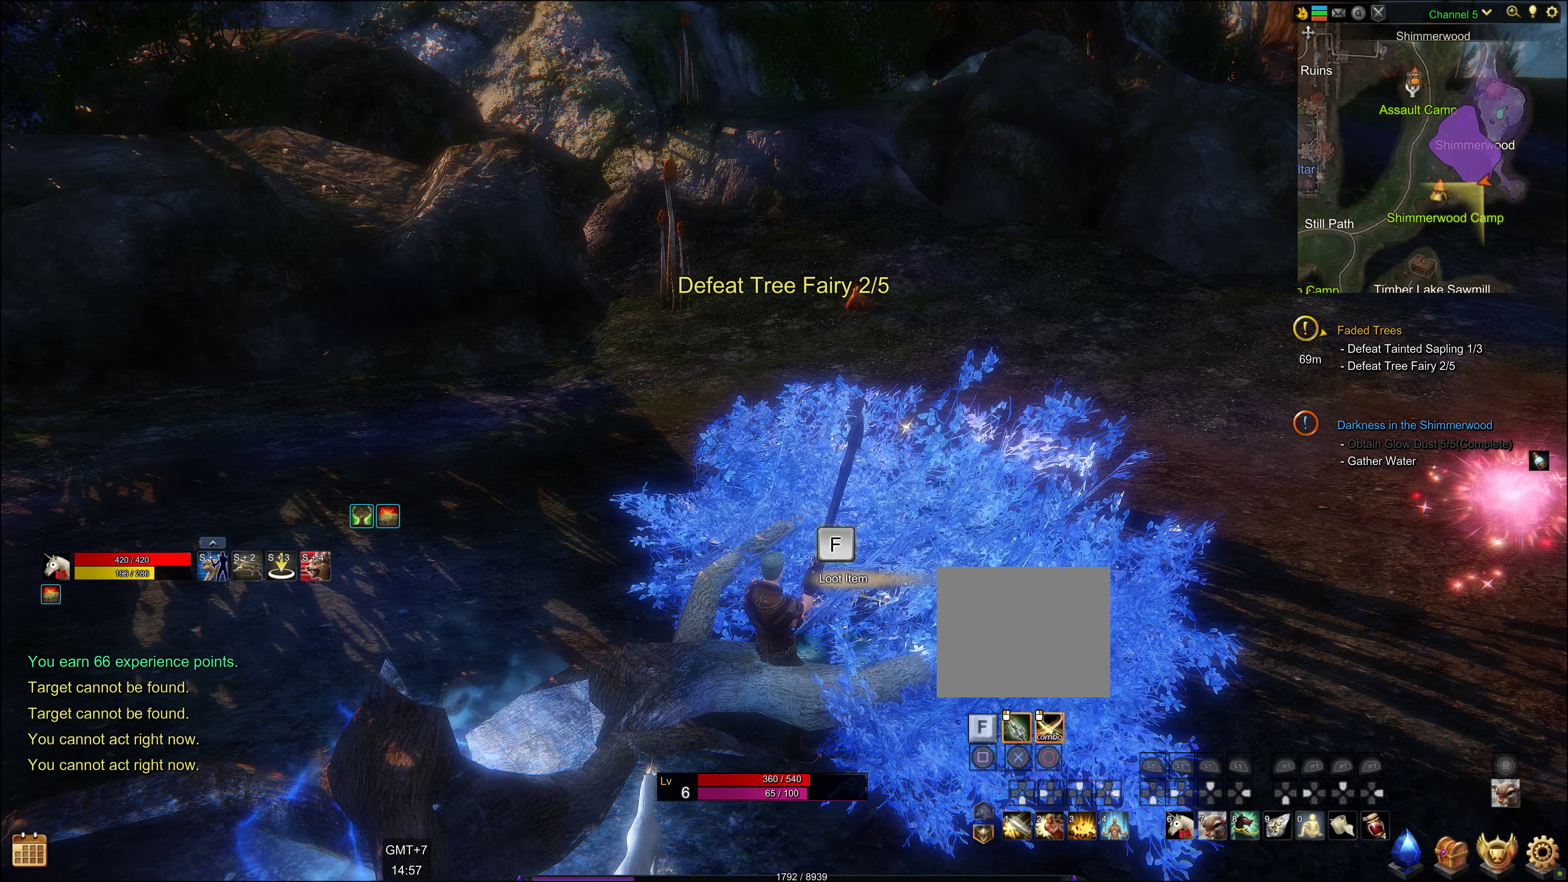
{"buttons": [], "left_stick": "right", "right_stick": "left", "events": [[84, "left_stick", "down-right"], [334, "left_stick", "right"], [334, "right_stick", "left"]]}
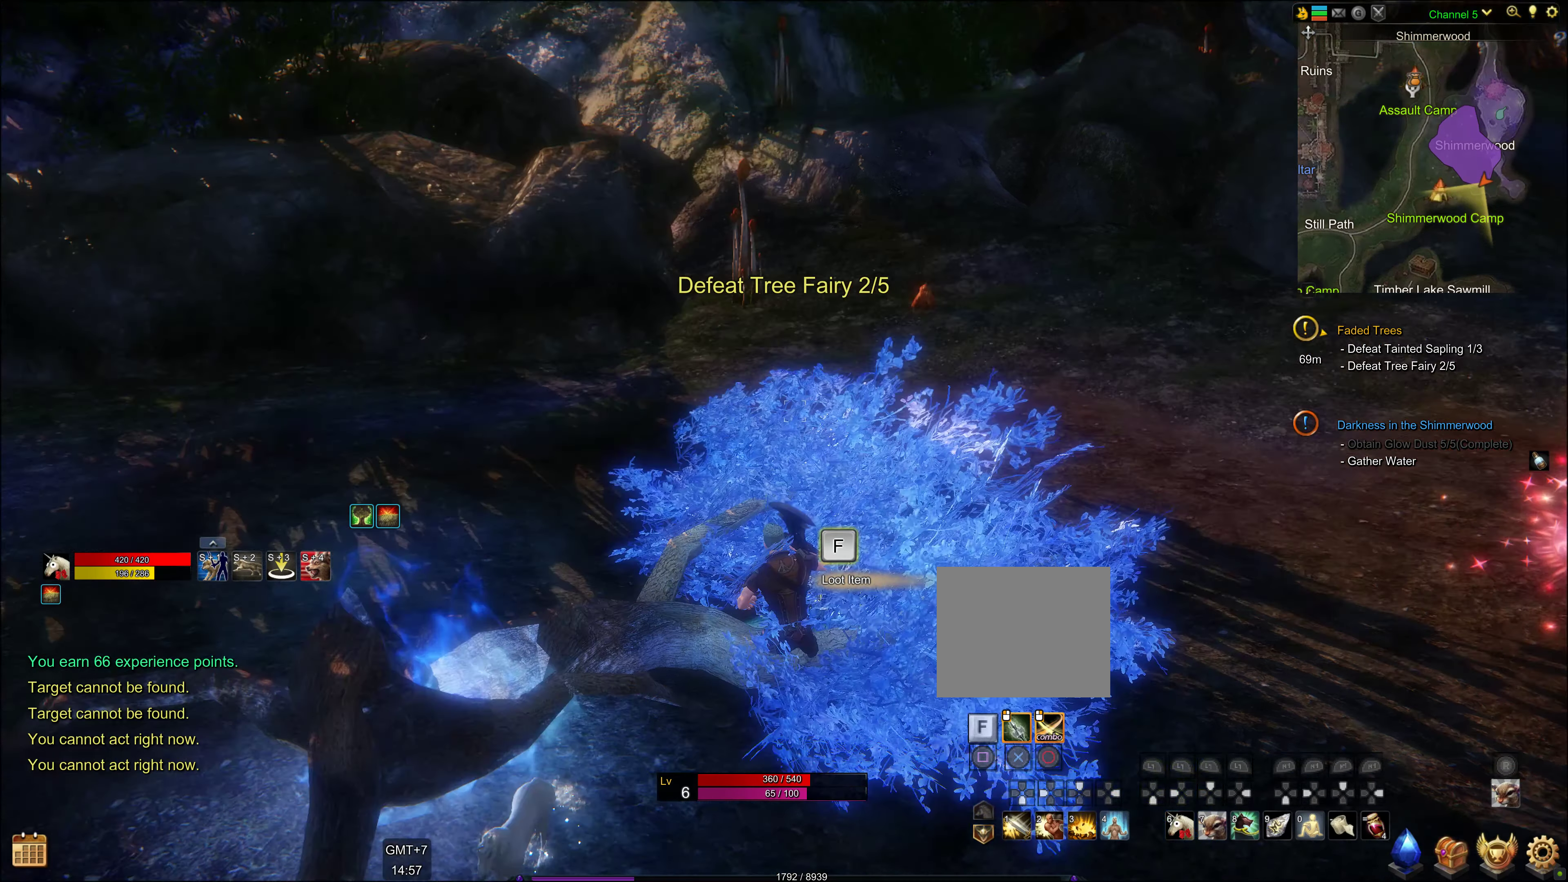
{"buttons": [], "left_stick": "center", "right_stick": "center", "events": [[100, "right_stick", "center"], [150, "left_stick", "up"], [367, "SQUARE", "down"], [367, "left_stick", "center"], [467, "SQUARE", "up"]]}
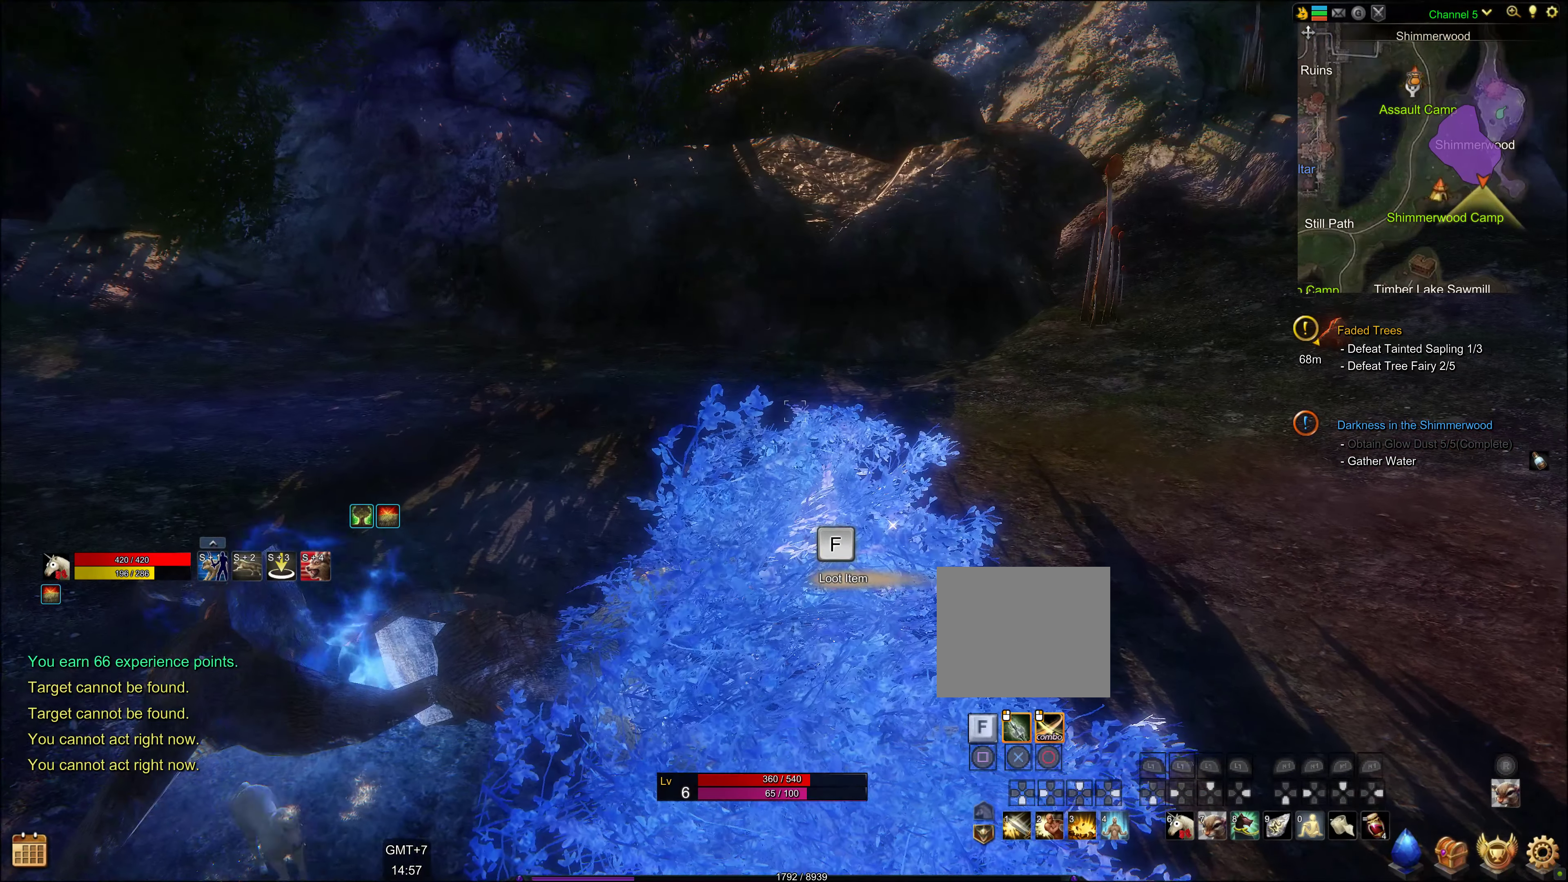
{"buttons": [], "left_stick": "center", "right_stick": "center", "events": [[67, "SQUARE", "down"], [267, "SQUARE", "up"], [350, "SQUARE", "down"], [450, "SQUARE", "up"]]}
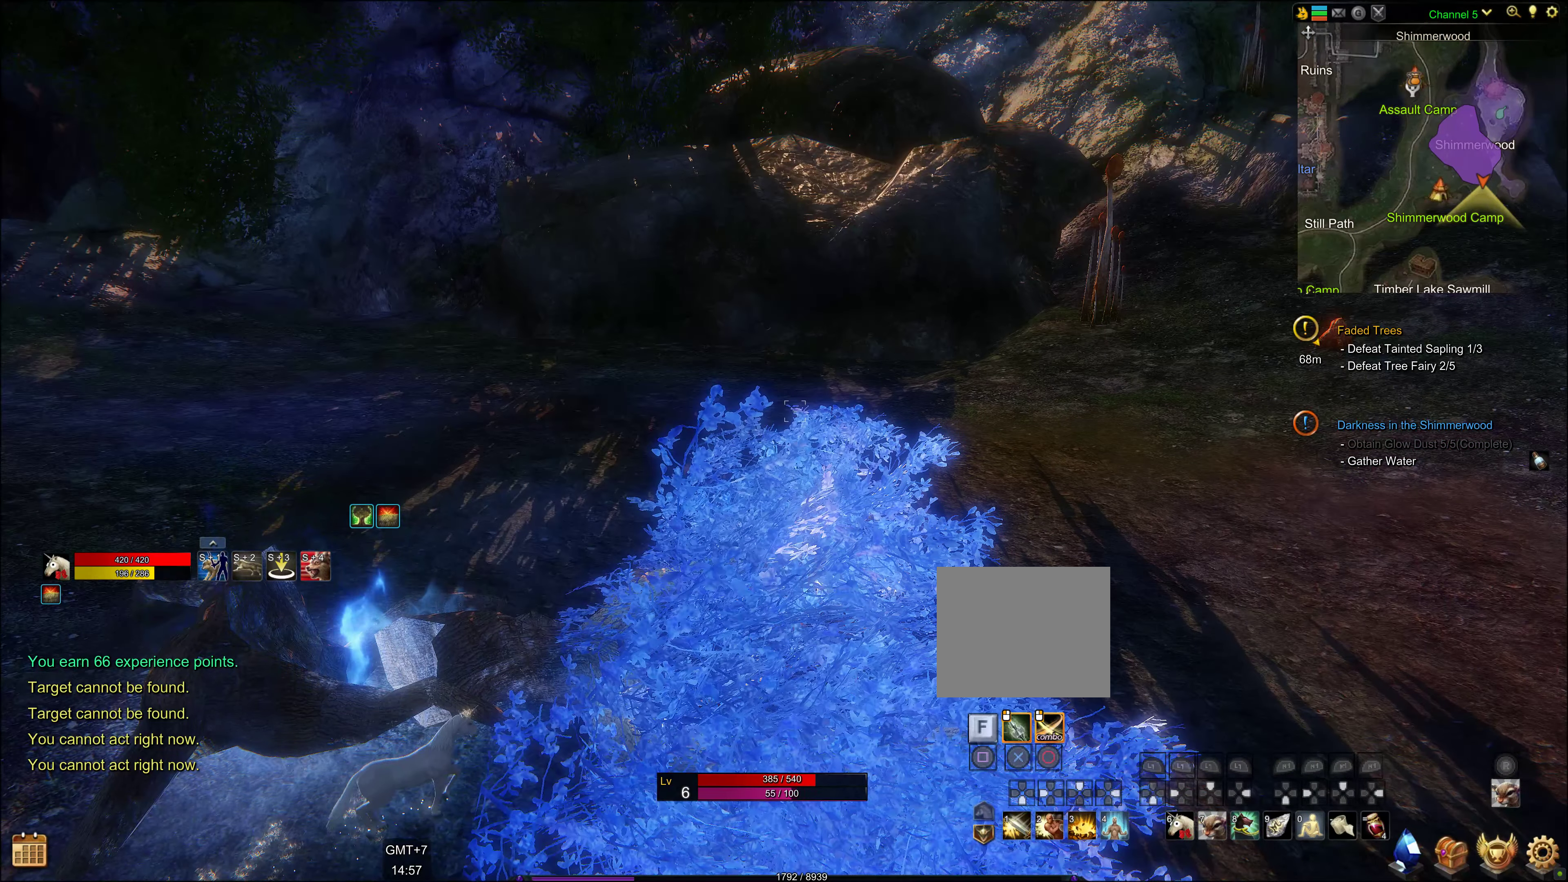
{"buttons": [], "left_stick": "down-right", "right_stick": "center", "events": [[500, "left_stick", "down-right"]]}
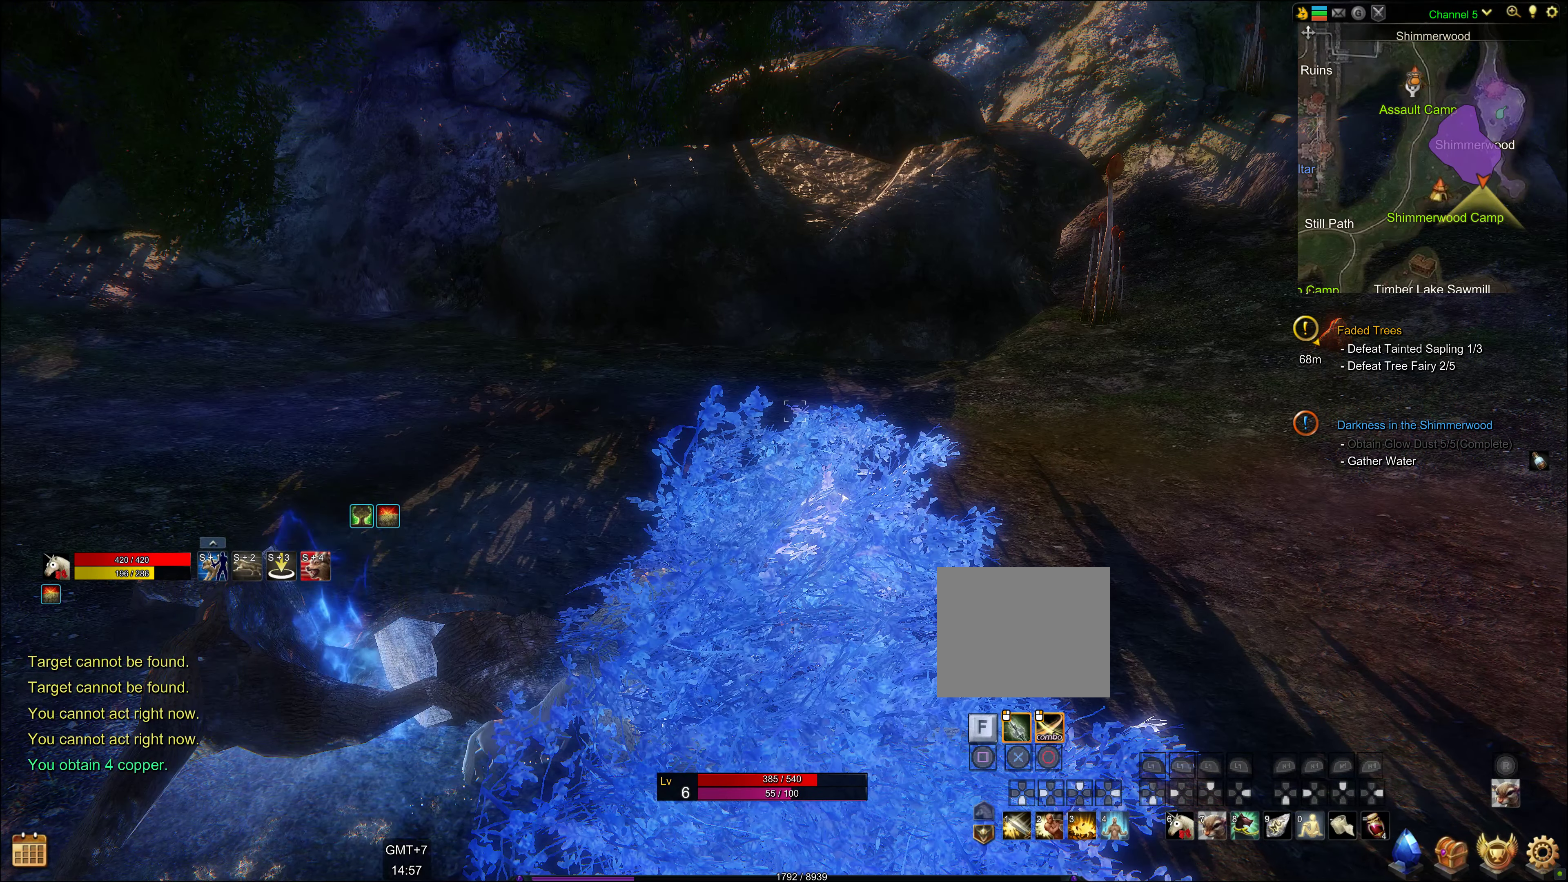
{"buttons": [], "left_stick": "down-right", "right_stick": "left", "events": [[100, "right_stick", "left"]]}
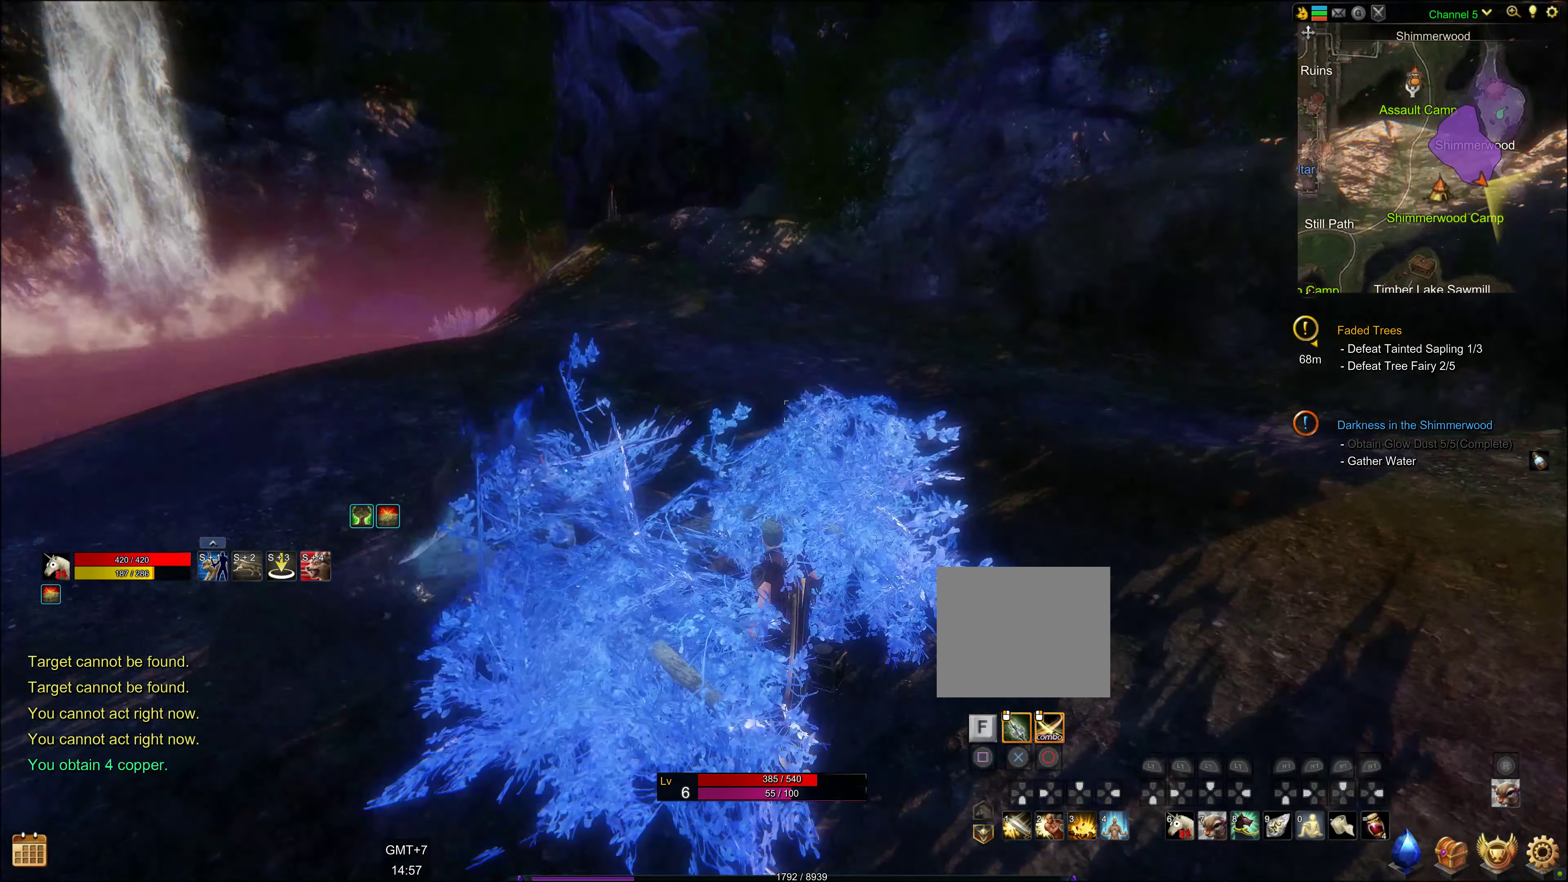
{"buttons": [], "left_stick": "center", "right_stick": "left", "events": [[17, "right_stick", "center"], [50, "left_stick", "center"], [200, "right_stick", "left"]]}
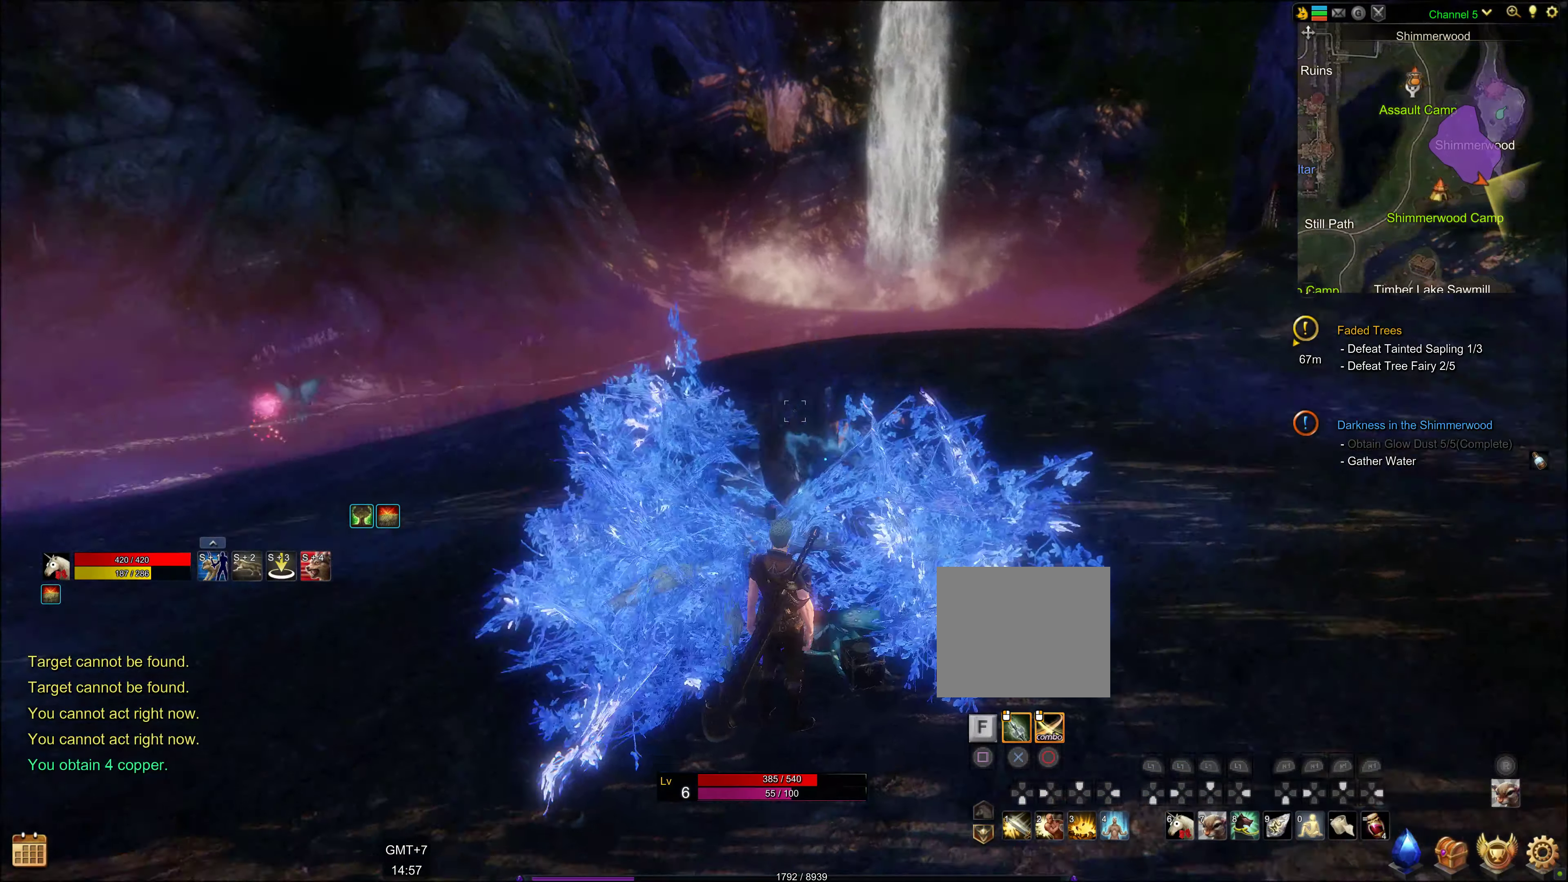
{"buttons": [], "left_stick": "up-left", "right_stick": "left", "events": [[17, "left_stick", "up-left"], [117, "right_stick", "center"], [334, "right_stick", "left"]]}
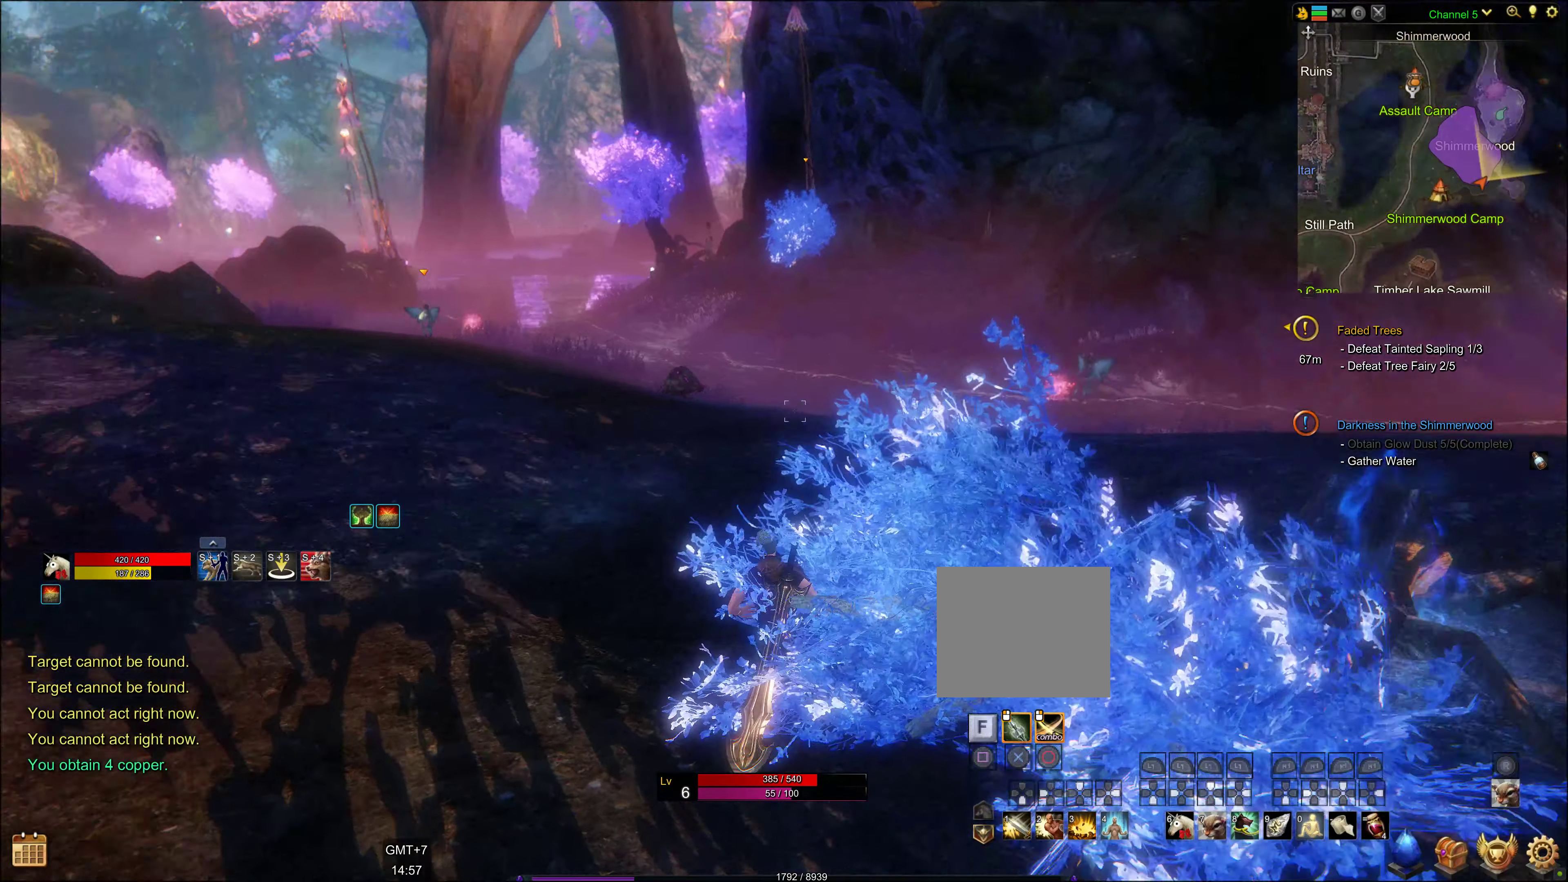
{"buttons": [], "left_stick": "center", "right_stick": "left", "events": [[134, "right_stick", "center"], [350, "left_stick", "center"], [350, "right_stick", "left"]]}
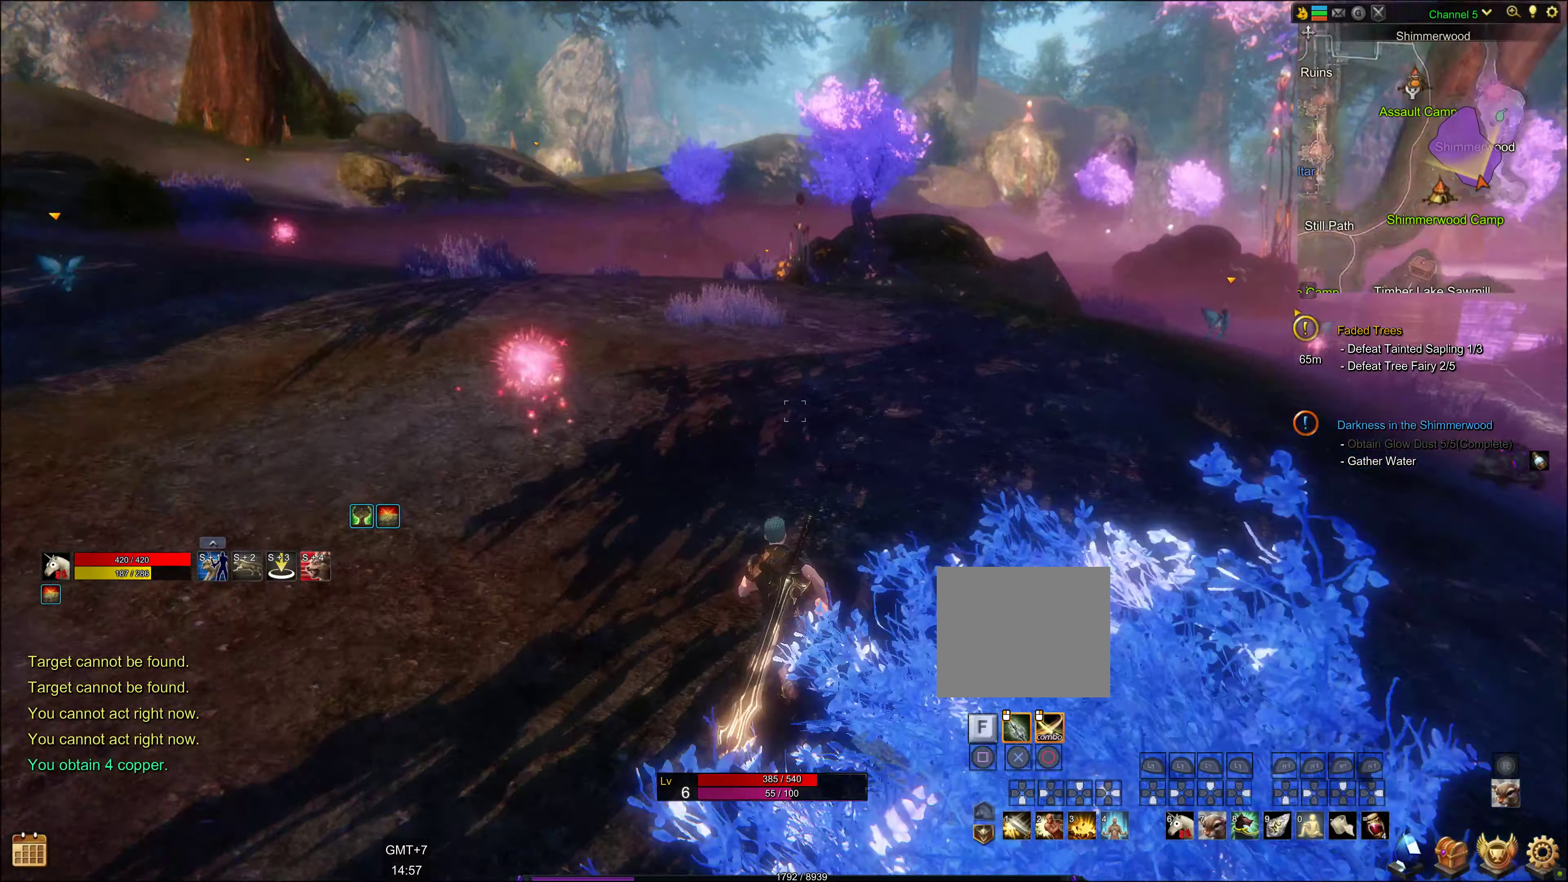
{"buttons": [], "left_stick": "up-left", "right_stick": "center", "events": [[150, "right_stick", "center"], [500, "left_stick", "up-left"]]}
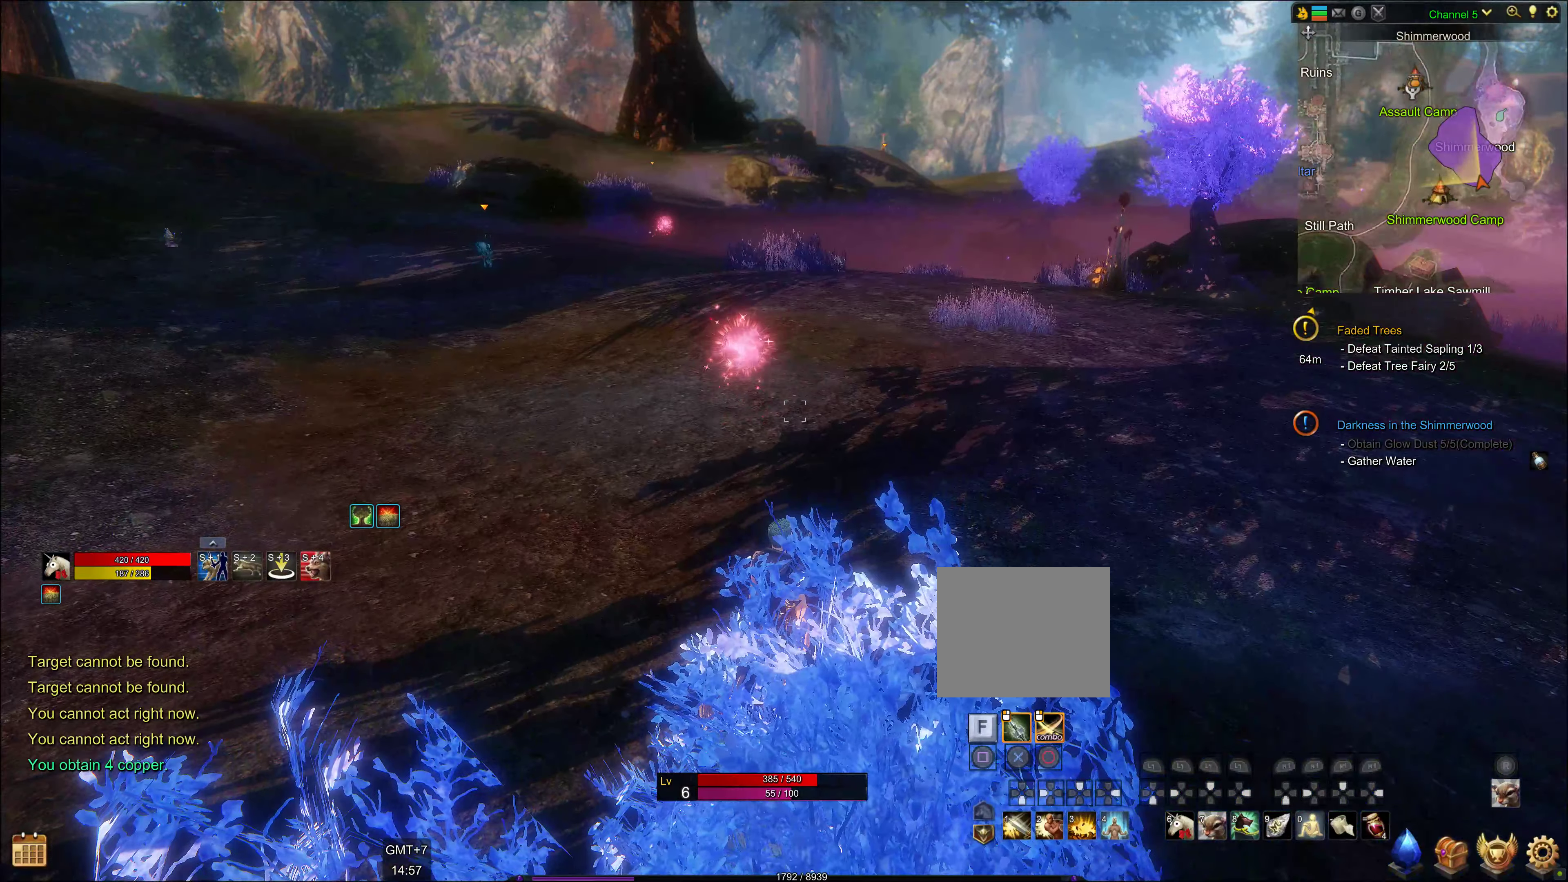
{"buttons": [], "left_stick": "up", "right_stick": "center", "events": [[16, "left_stick", "up"]]}
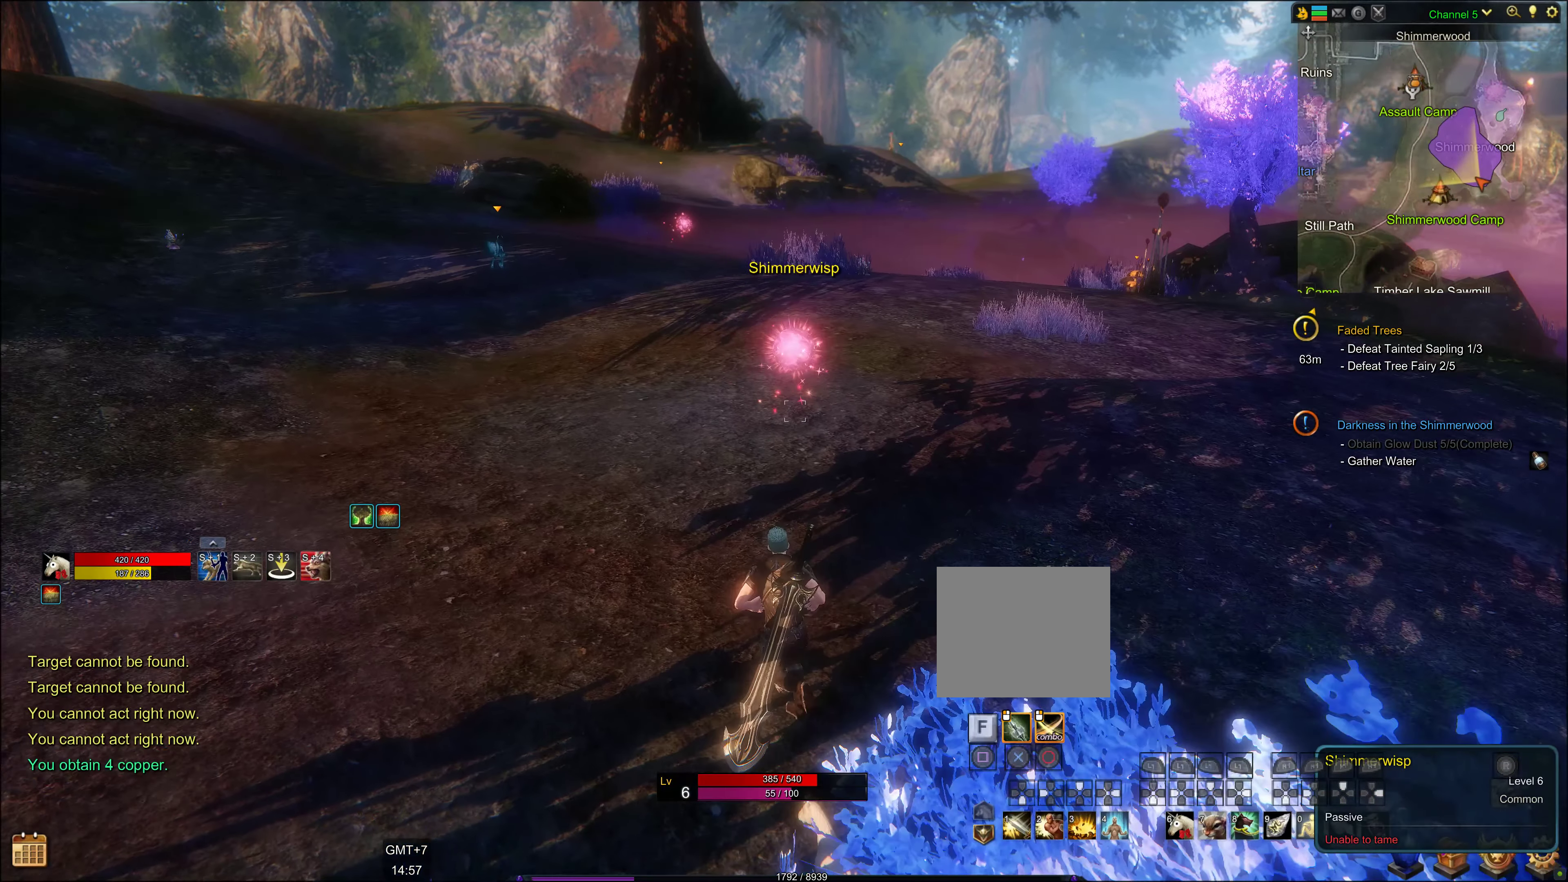
{"buttons": [], "left_stick": "up", "right_stick": "center", "events": [[100, "left_stick", "center"], [283, "left_stick", "up"]]}